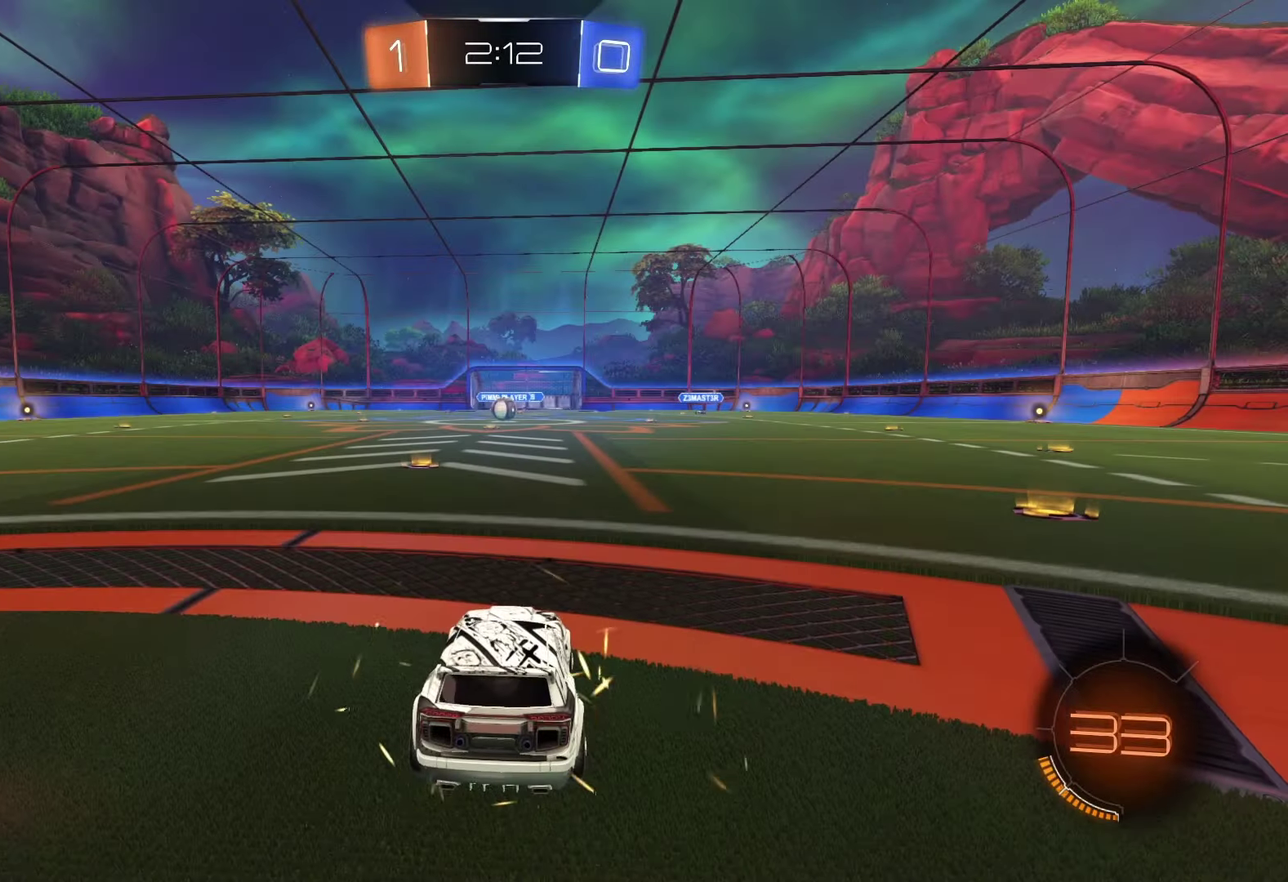
Gameplay with a controller (PlayStation layout); each line is a JSON object with the inputs held at the frame after it. "events" lists button and stick changes between this image and that frame as [ms after this image, input, new state], when the widget could be followed in between.
{"buttons": ["R1", "R2"], "left_stick": "center", "right_stick": "center"}
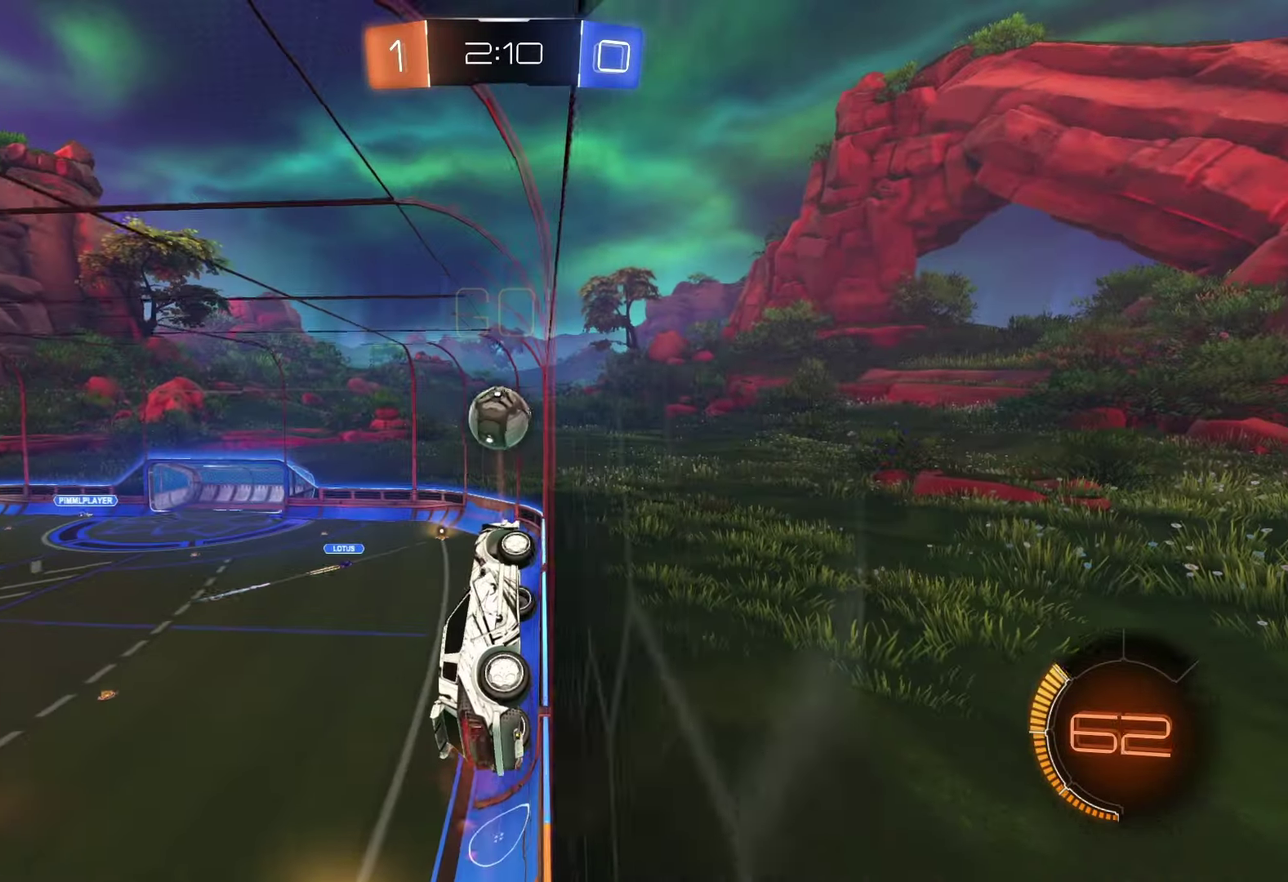
{"buttons": ["R2"], "left_stick": "center", "right_stick": "center", "events": [[350, "left_stick", "left"], [417, "left_stick", "center"], [433, "R1", "up"]]}
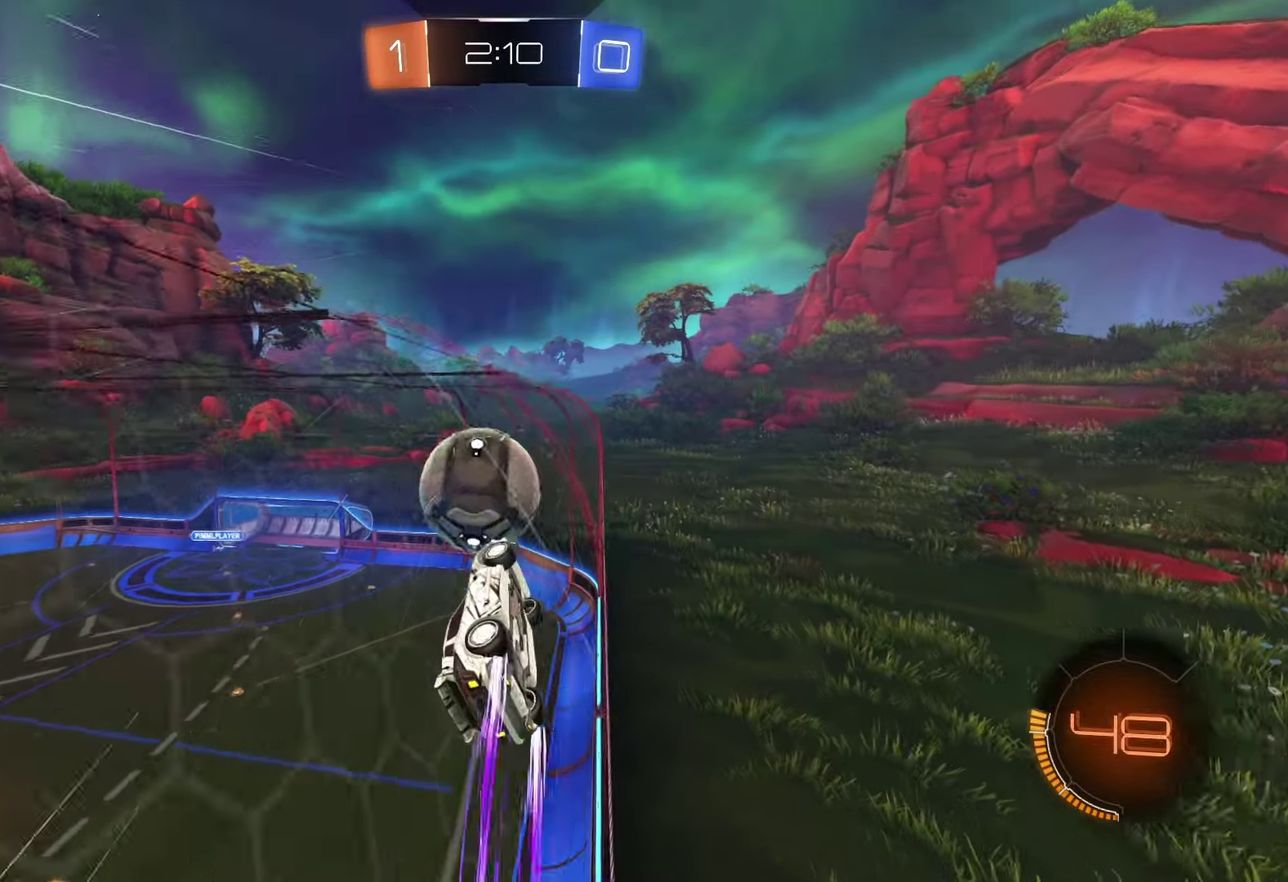
{"buttons": ["R2"], "left_stick": "center", "right_stick": "center", "events": [[17, "CROSS", "down"], [33, "left_stick", "up"], [83, "CROSS", "up"], [167, "CROSS", "down"], [250, "CROSS", "up"], [383, "left_stick", "center"]]}
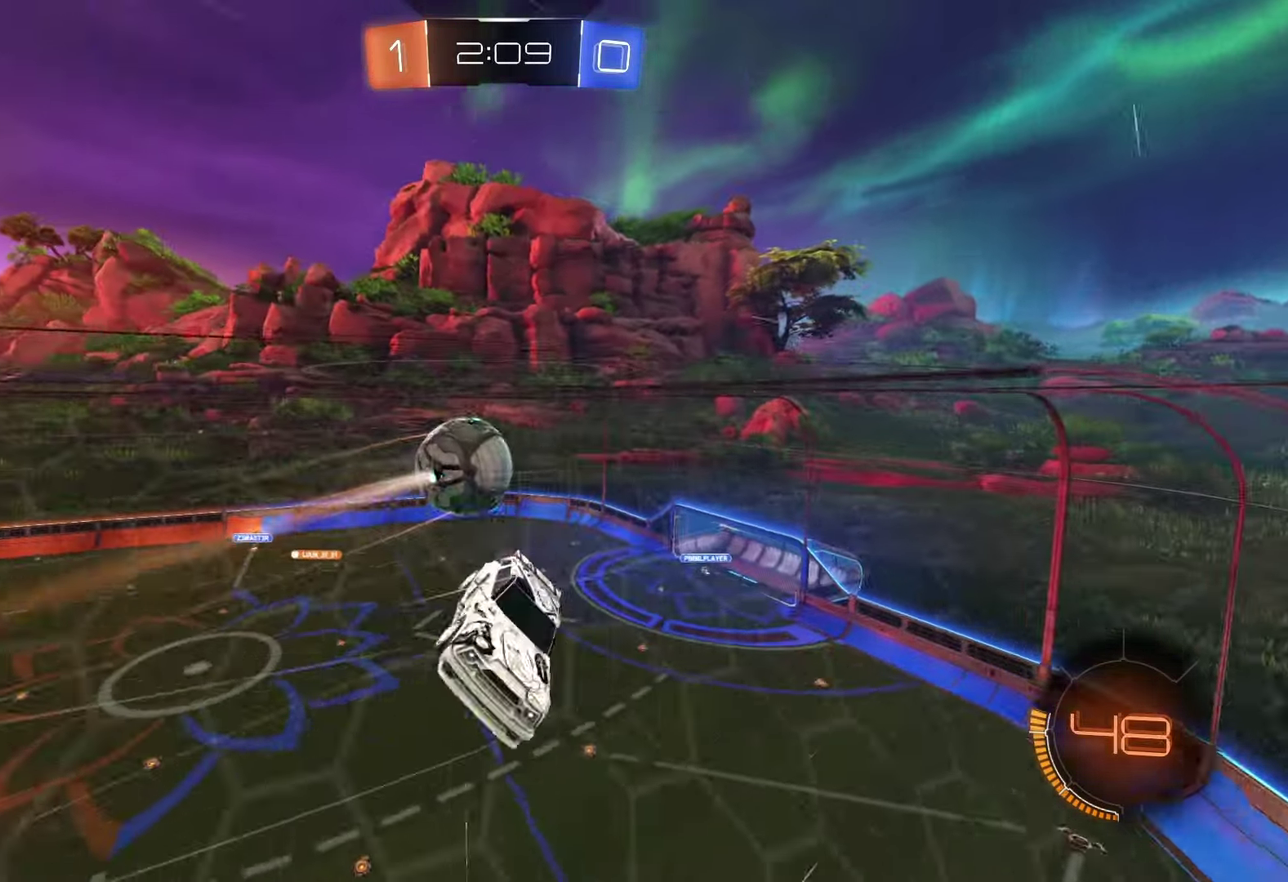
{"buttons": ["R2"], "left_stick": "center", "right_stick": "center", "events": []}
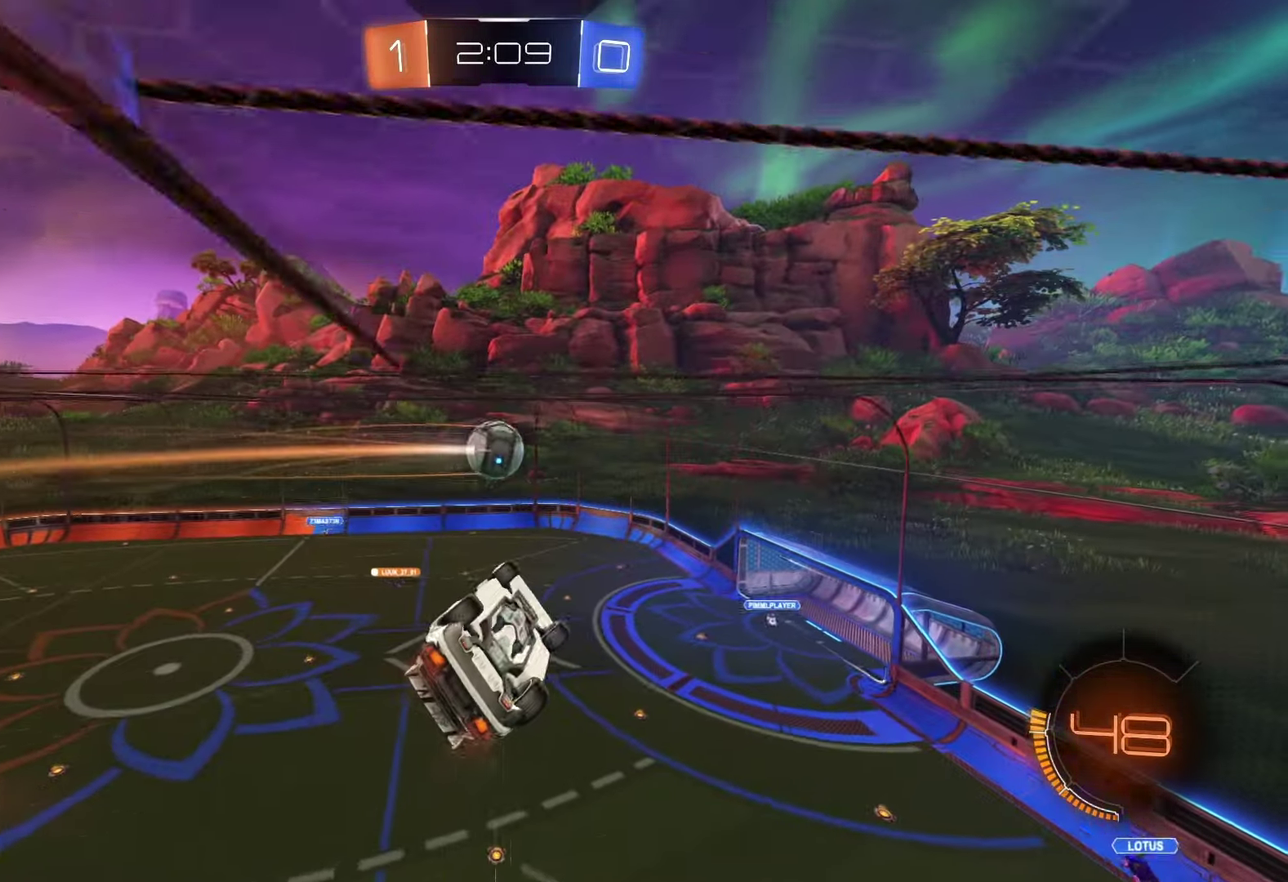
{"buttons": ["R2"], "left_stick": "down", "right_stick": "center", "events": [[117, "left_stick", "left"], [217, "left_stick", "down-left"], [283, "left_stick", "center"], [417, "left_stick", "down"]]}
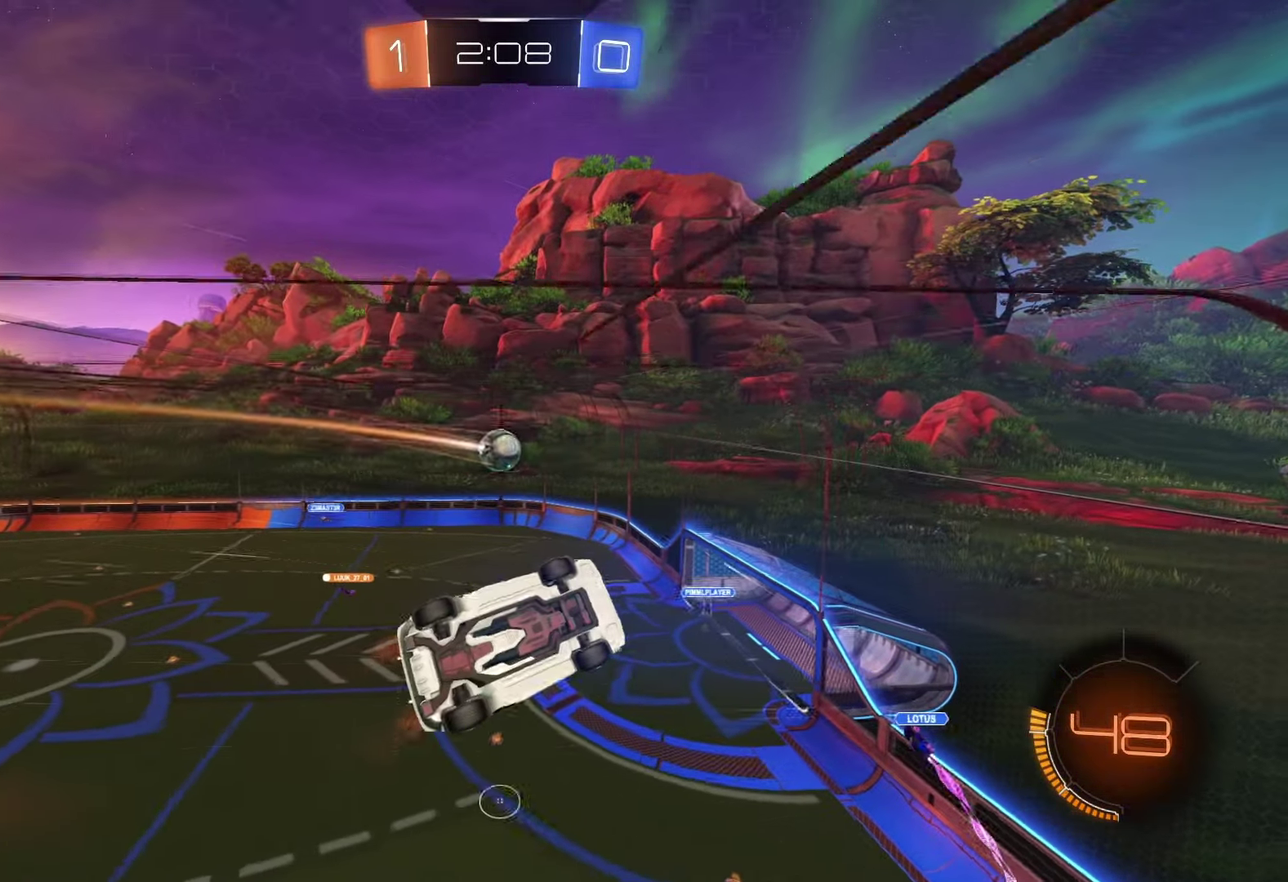
{"buttons": ["R2"], "left_stick": "center", "right_stick": "center", "events": [[117, "left_stick", "center"], [233, "left_stick", "down-right"], [383, "left_stick", "center"]]}
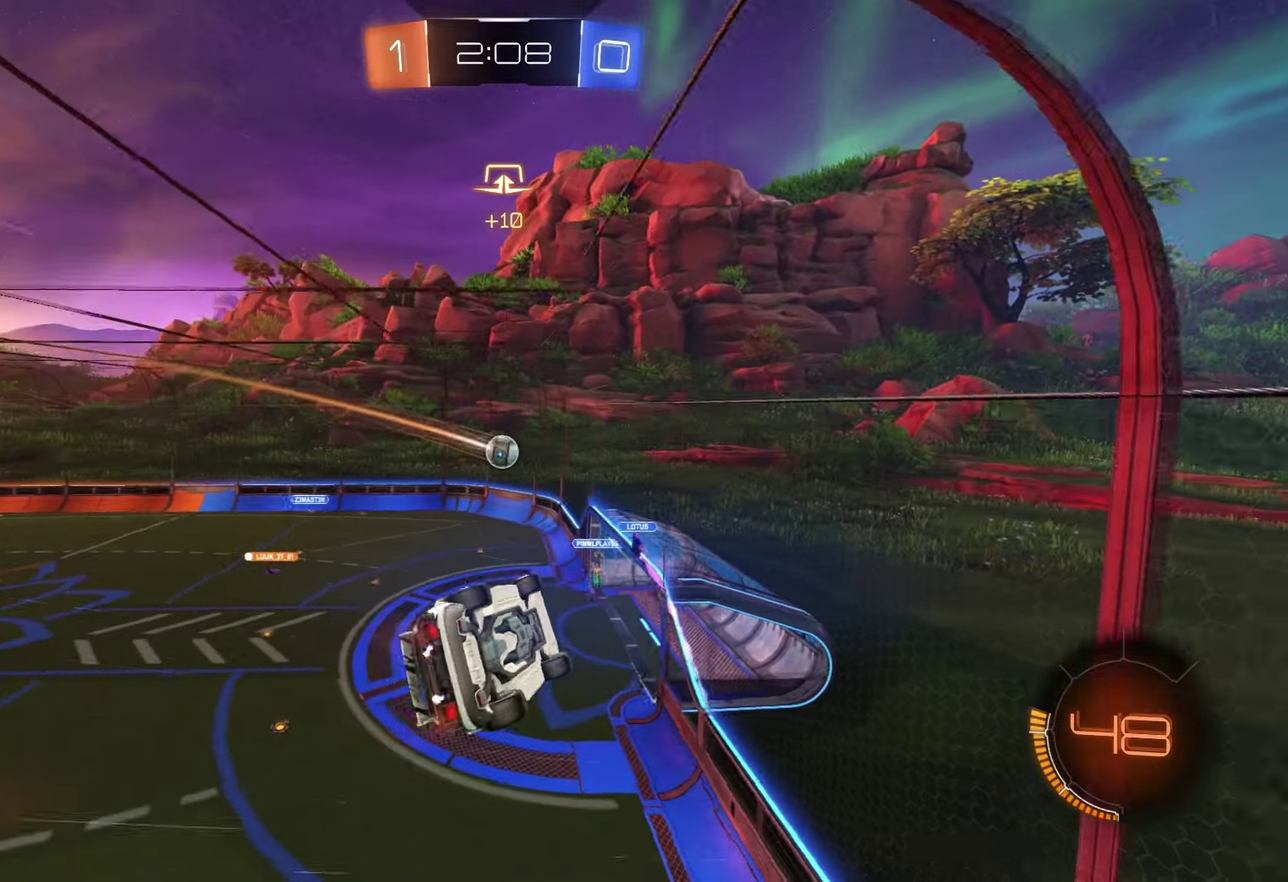
{"buttons": ["R2"], "left_stick": "center", "right_stick": "center", "events": []}
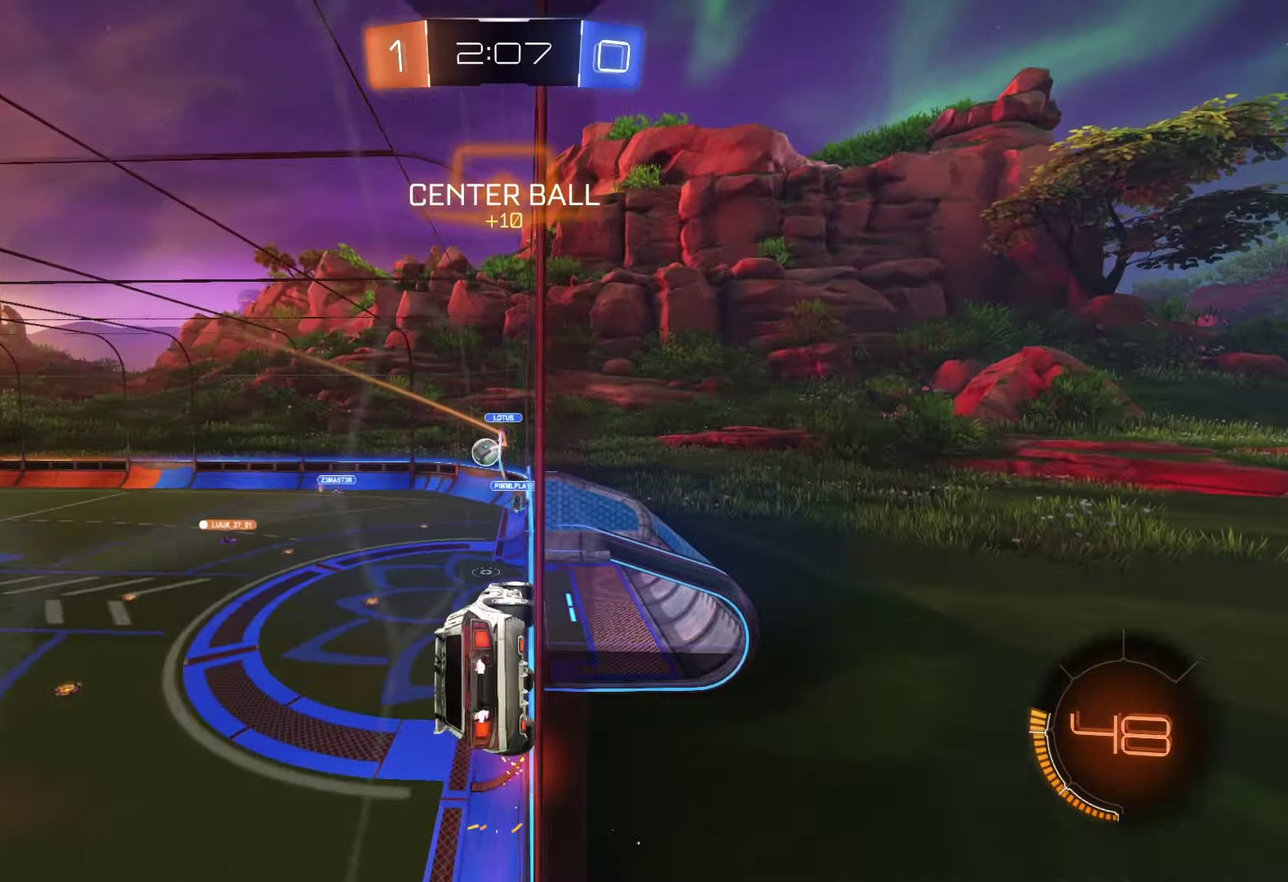
{"buttons": ["CROSS", "R1", "R2"], "left_stick": "down-right", "right_stick": "center", "events": [[217, "left_stick", "left"], [317, "left_stick", "center"], [433, "CROSS", "down"], [467, "R1", "down"], [467, "left_stick", "down-right"]]}
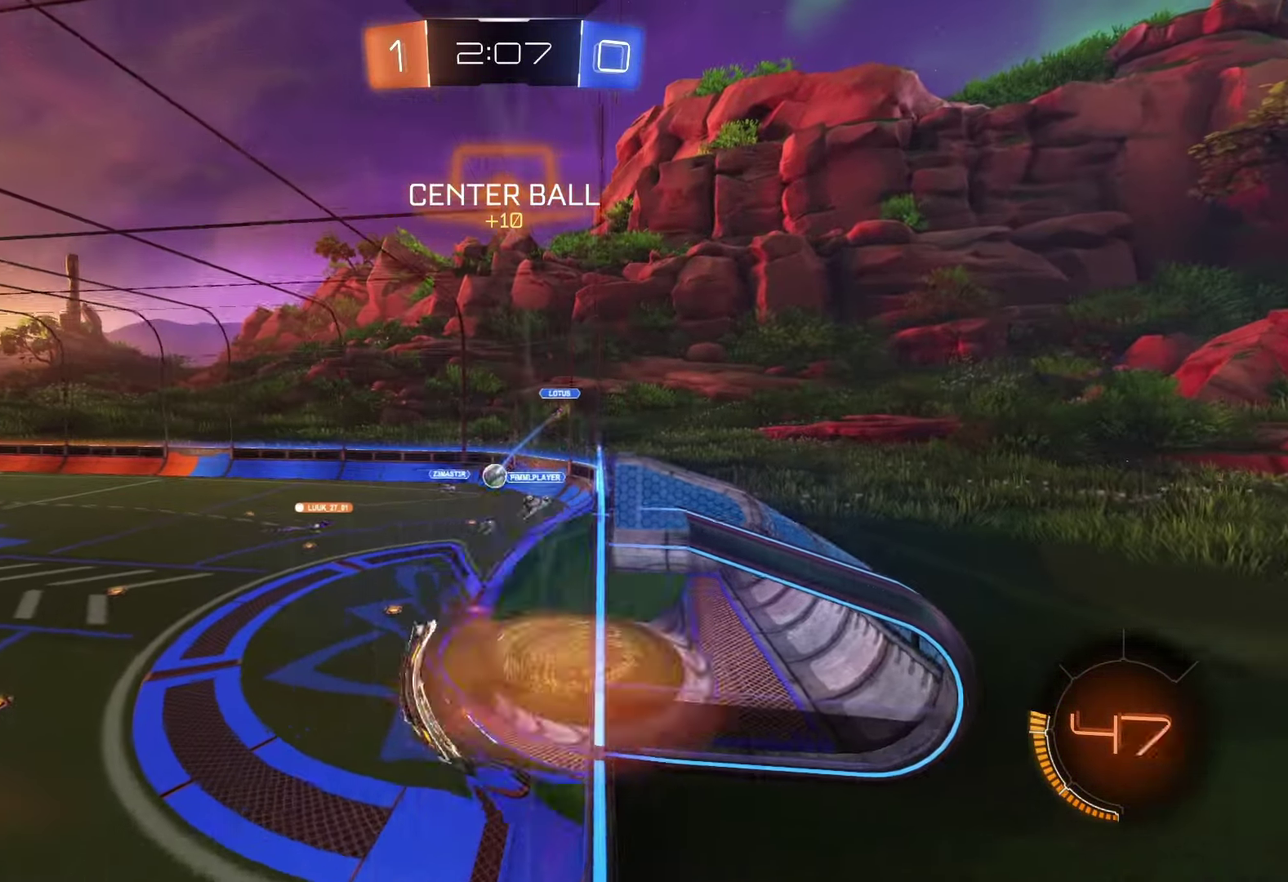
{"buttons": ["R2"], "left_stick": "center", "right_stick": "center", "events": [[17, "SQUARE", "down"], [117, "CROSS", "up"], [117, "R1", "up"], [250, "SQUARE", "up"], [283, "left_stick", "center"]]}
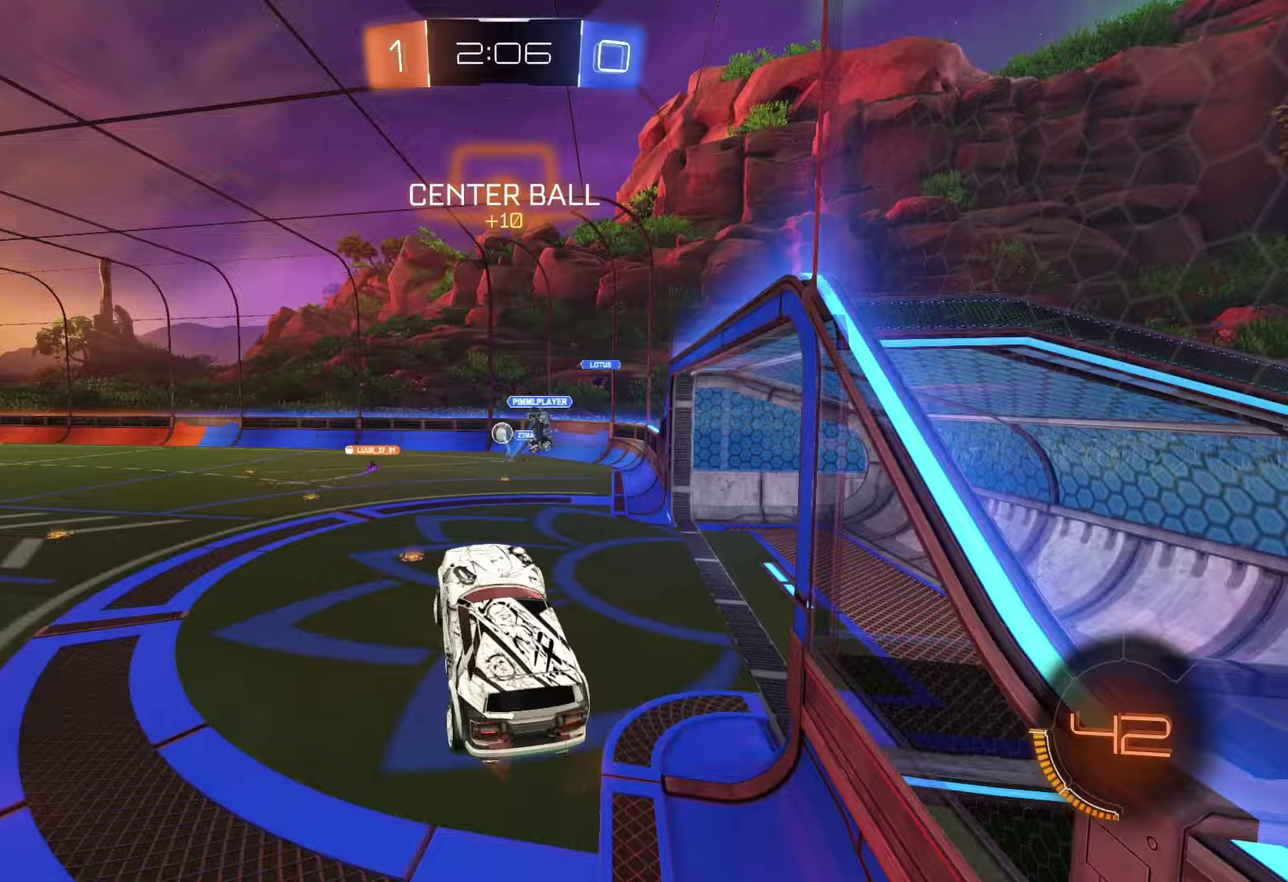
{"buttons": ["R2"], "left_stick": "center", "right_stick": "center", "events": [[83, "left_stick", "up"], [183, "CROSS", "down"], [317, "CROSS", "up"], [350, "left_stick", "center"]]}
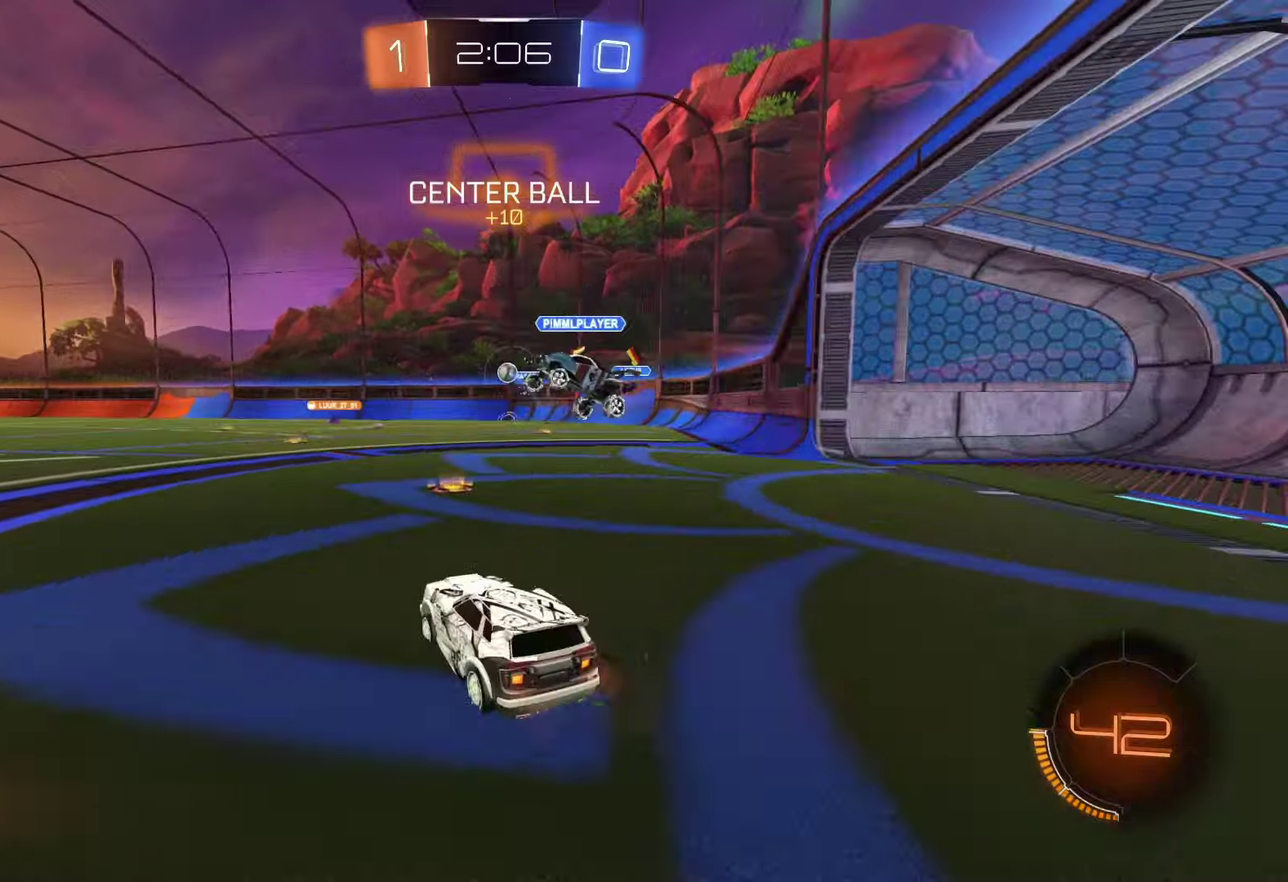
{"buttons": ["R2"], "left_stick": "left", "right_stick": "center", "events": [[17, "left_stick", "right"], [167, "left_stick", "center"], [300, "left_stick", "left"], [383, "left_stick", "center"], [467, "left_stick", "left"]]}
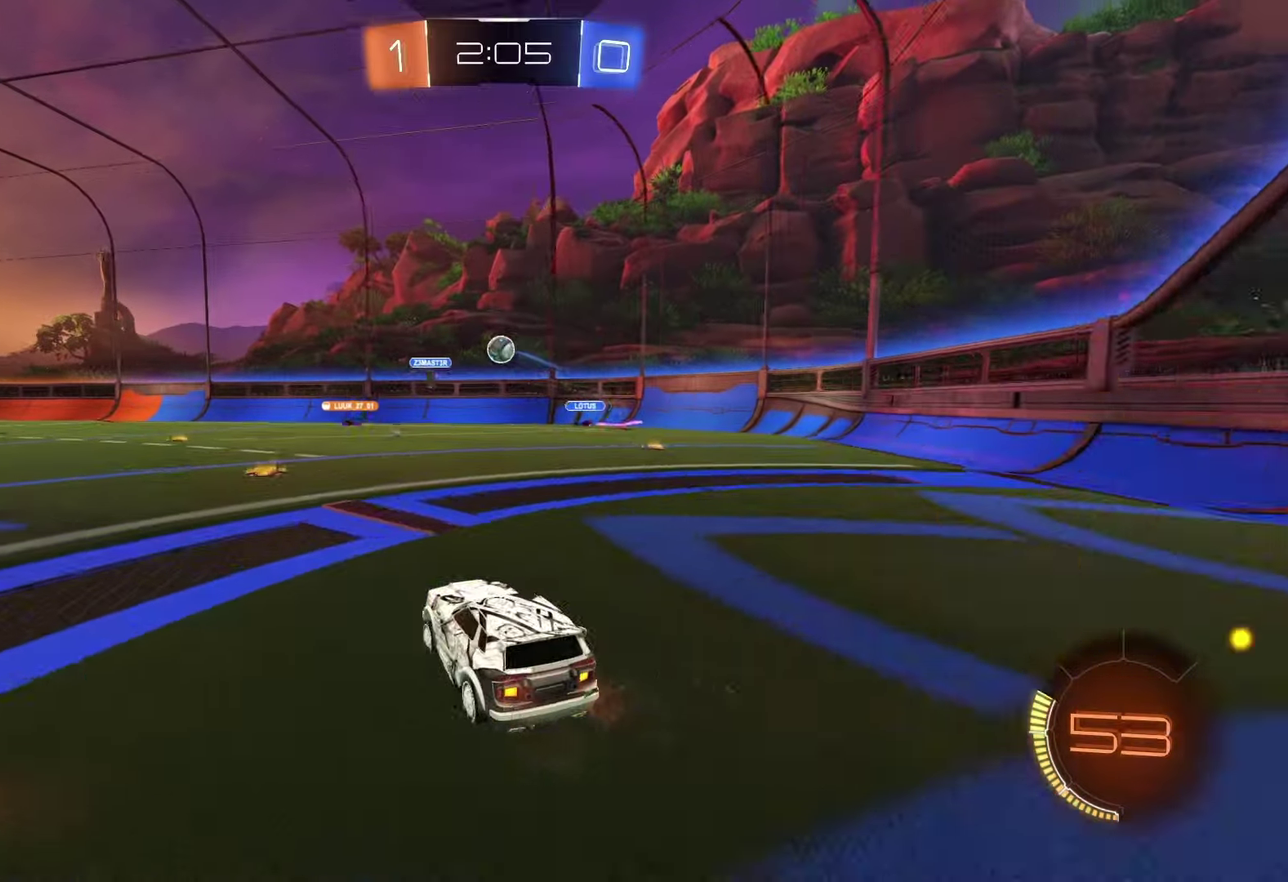
{"buttons": [], "left_stick": "left", "right_stick": "center", "events": [[67, "left_stick", "center"], [200, "left_stick", "left"], [267, "left_stick", "center"], [333, "left_stick", "right"], [367, "R2", "up"], [417, "left_stick", "center"], [500, "left_stick", "left"]]}
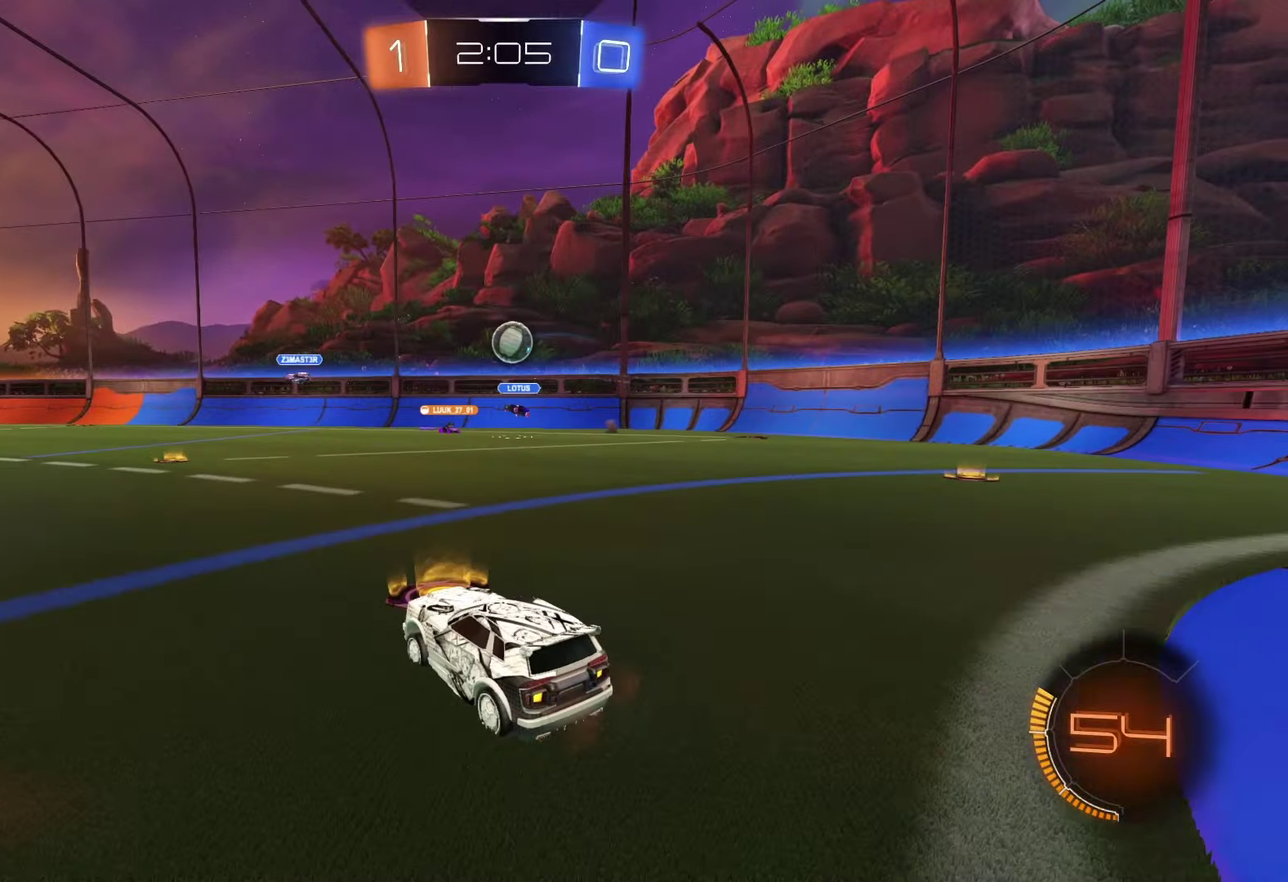
{"buttons": [], "left_stick": "right", "right_stick": "center", "events": [[133, "left_stick", "center"], [233, "left_stick", "right"]]}
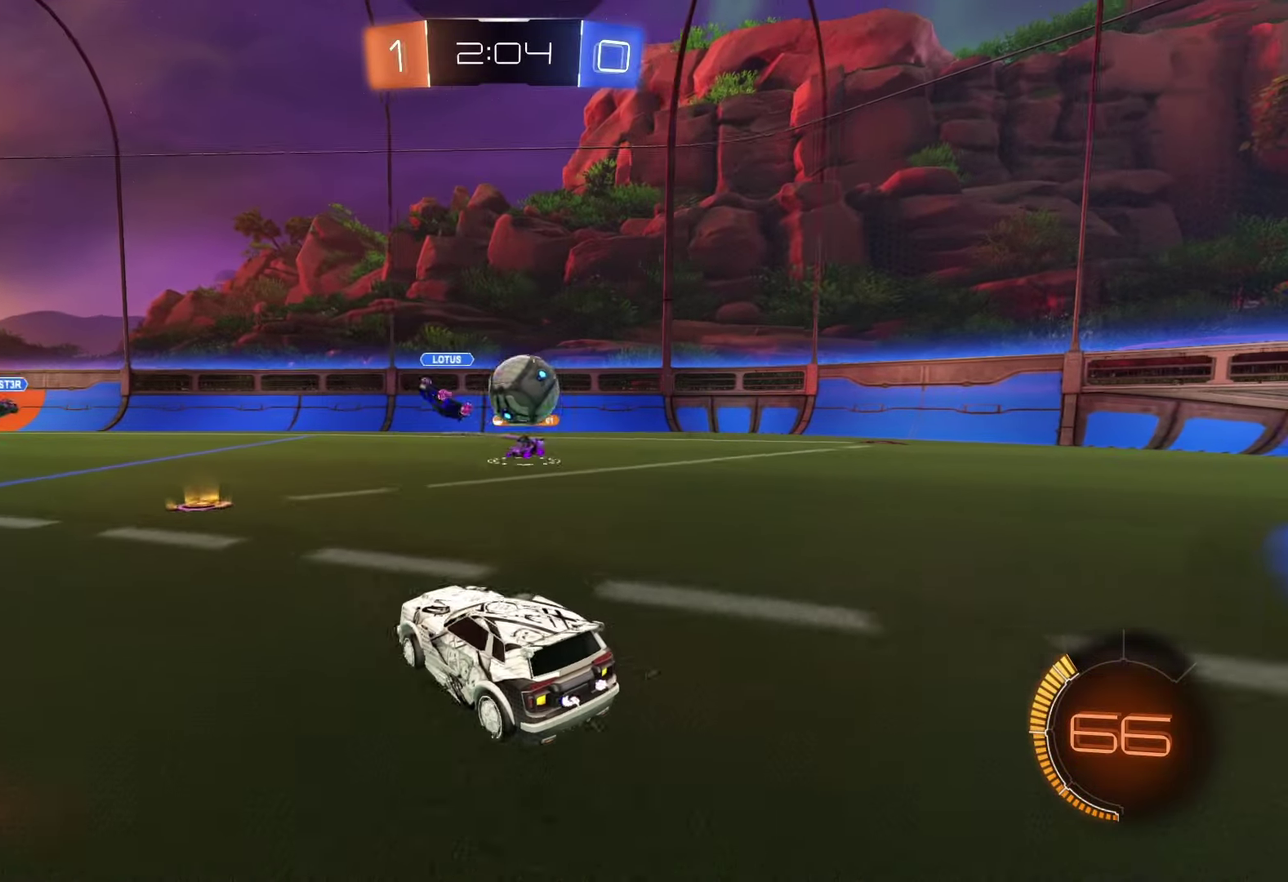
{"buttons": ["R2"], "left_stick": "left", "right_stick": "center", "events": [[17, "left_stick", "center"], [133, "L2", "down"], [167, "left_stick", "left"], [283, "L2", "up"], [367, "R2", "down"]]}
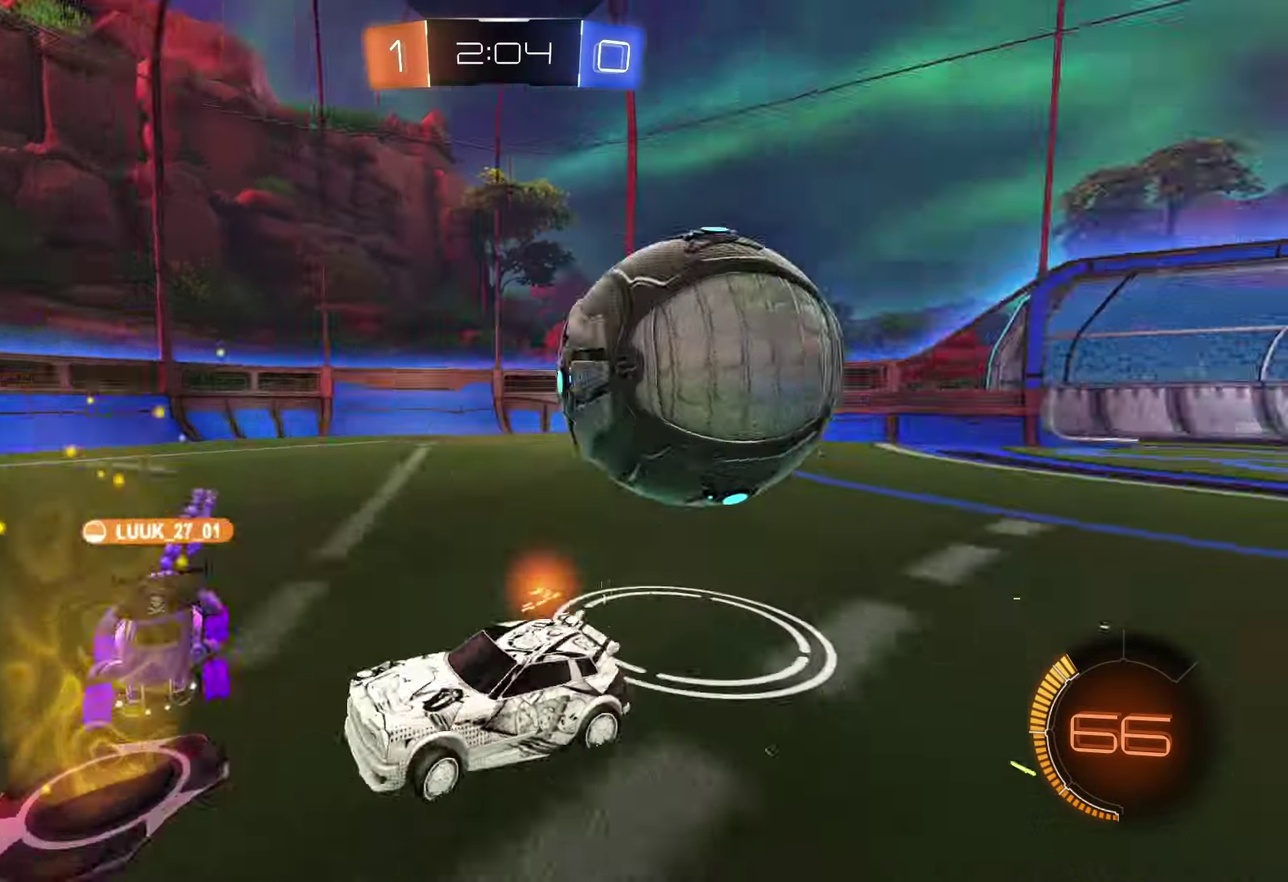
{"buttons": ["SQUARE", "R1", "R2"], "left_stick": "left", "right_stick": "center", "events": [[83, "SQUARE", "down"], [150, "SQUARE", "up"], [267, "R1", "down"], [467, "SQUARE", "down"]]}
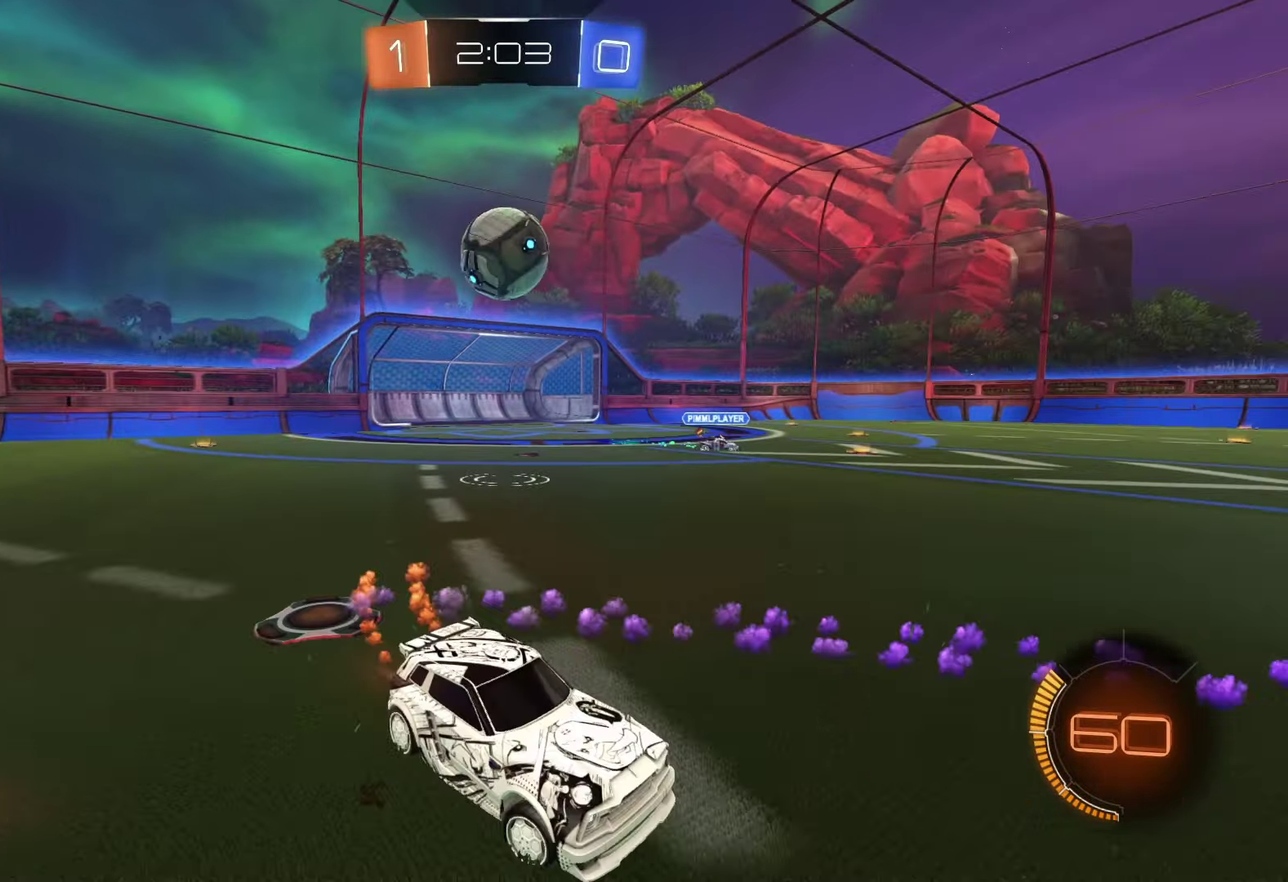
{"buttons": ["R1", "R2"], "left_stick": "left", "right_stick": "center", "events": [[100, "SQUARE", "up"]]}
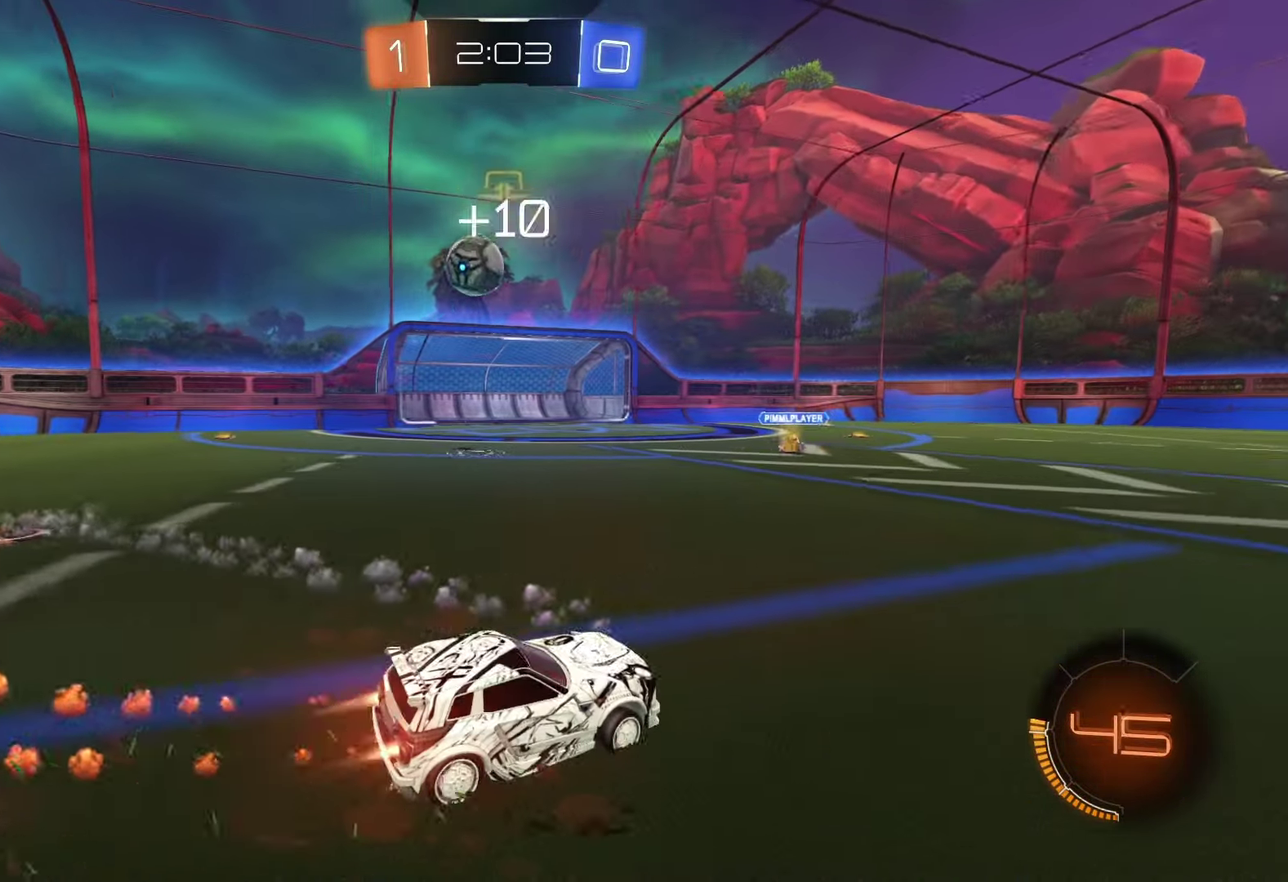
{"buttons": ["R1", "R2"], "left_stick": "left", "right_stick": "center", "events": [[333, "left_stick", "center"], [483, "left_stick", "left"]]}
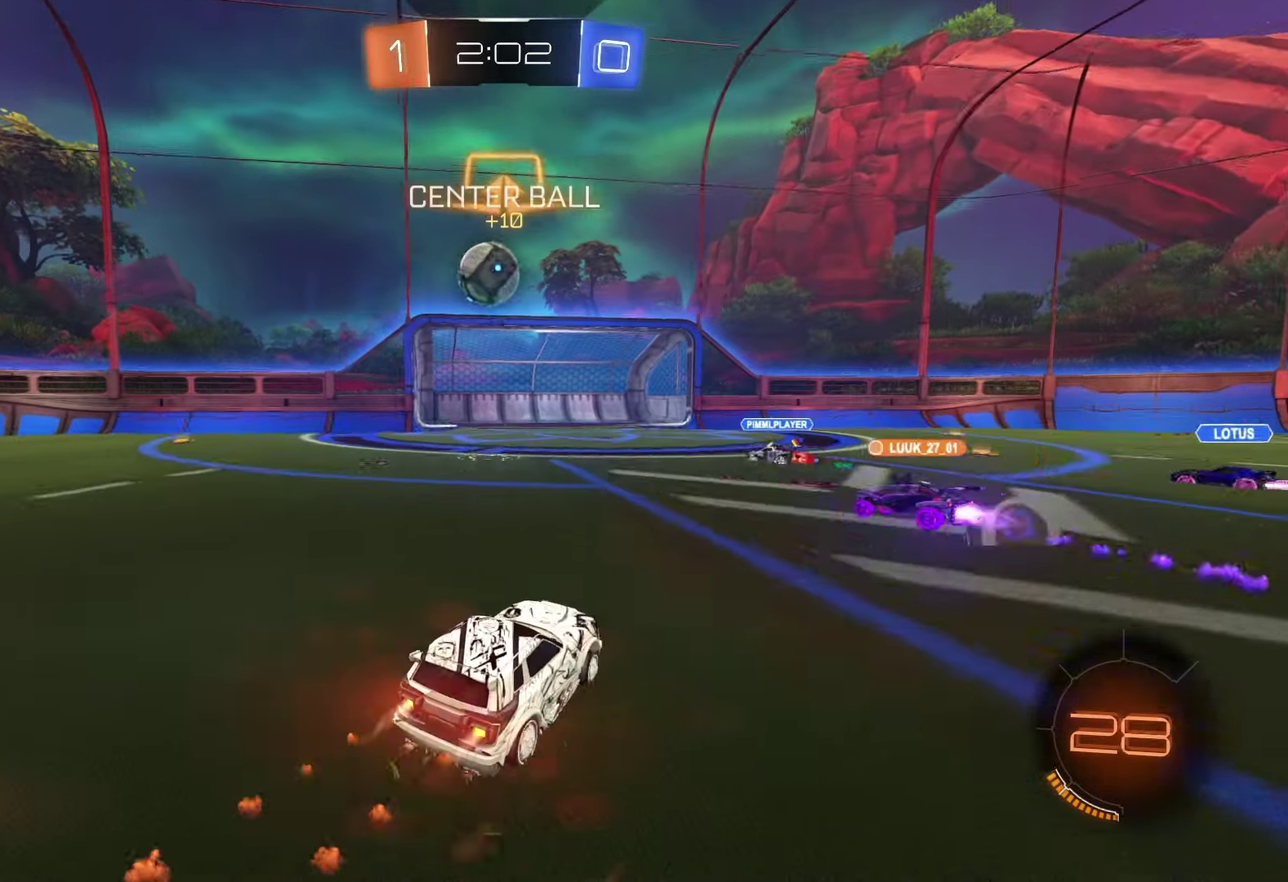
{"buttons": ["R2"], "left_stick": "center", "right_stick": "center", "events": [[100, "left_stick", "center"], [133, "R1", "up"]]}
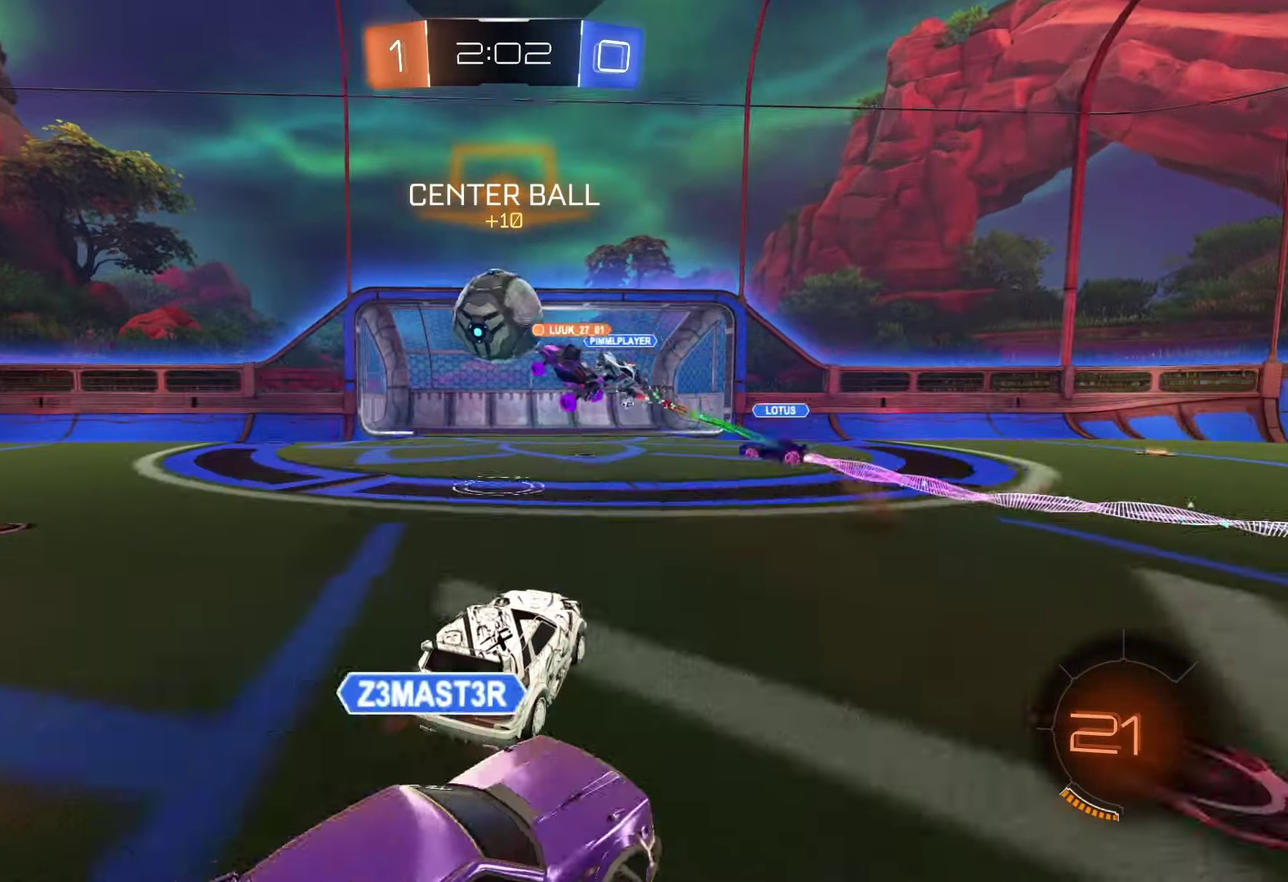
{"buttons": ["TRIANGLE", "R2"], "left_stick": "right", "right_stick": "center", "events": [[233, "left_stick", "right"], [450, "TRIANGLE", "down"]]}
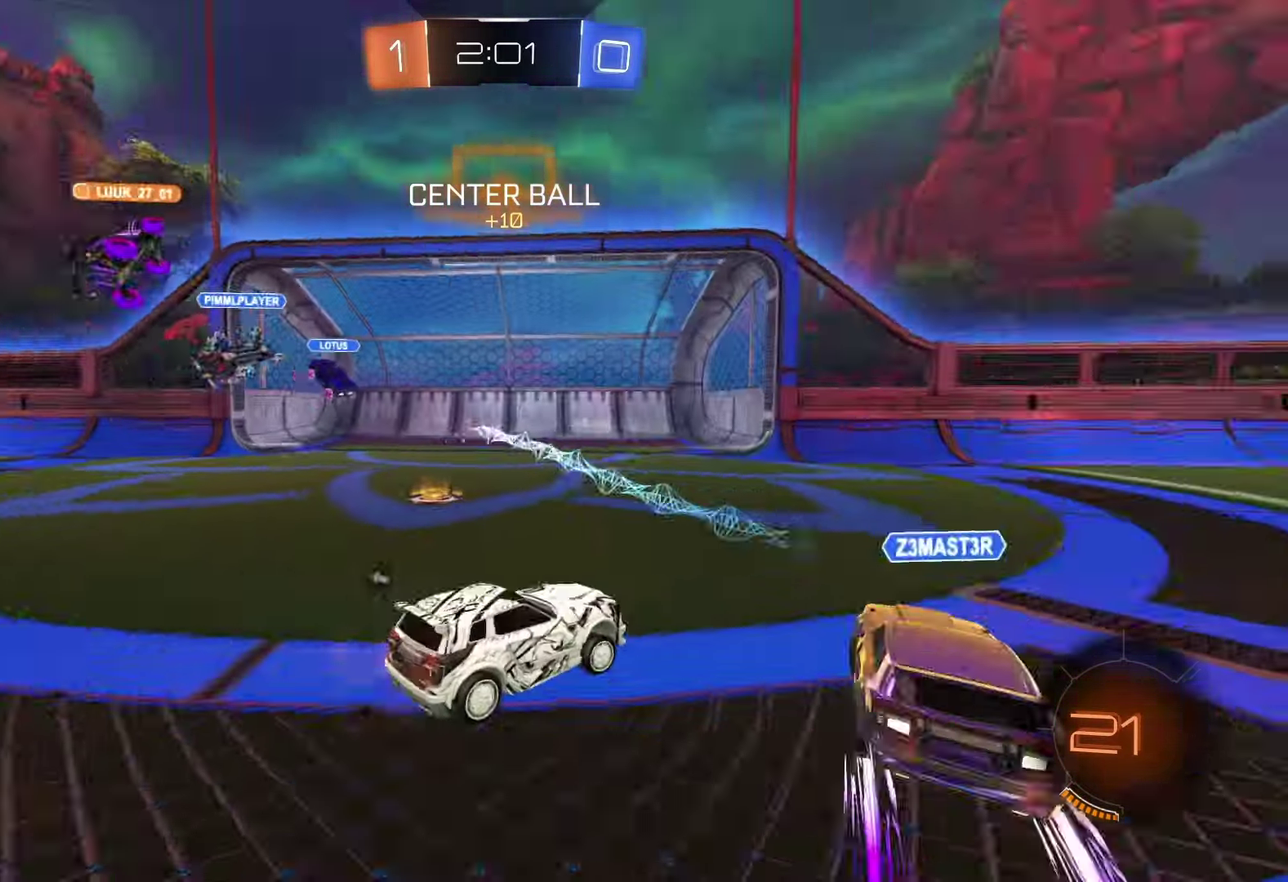
{"buttons": ["R1", "R2"], "left_stick": "right", "right_stick": "center", "events": [[67, "TRIANGLE", "up"], [283, "R1", "down"]]}
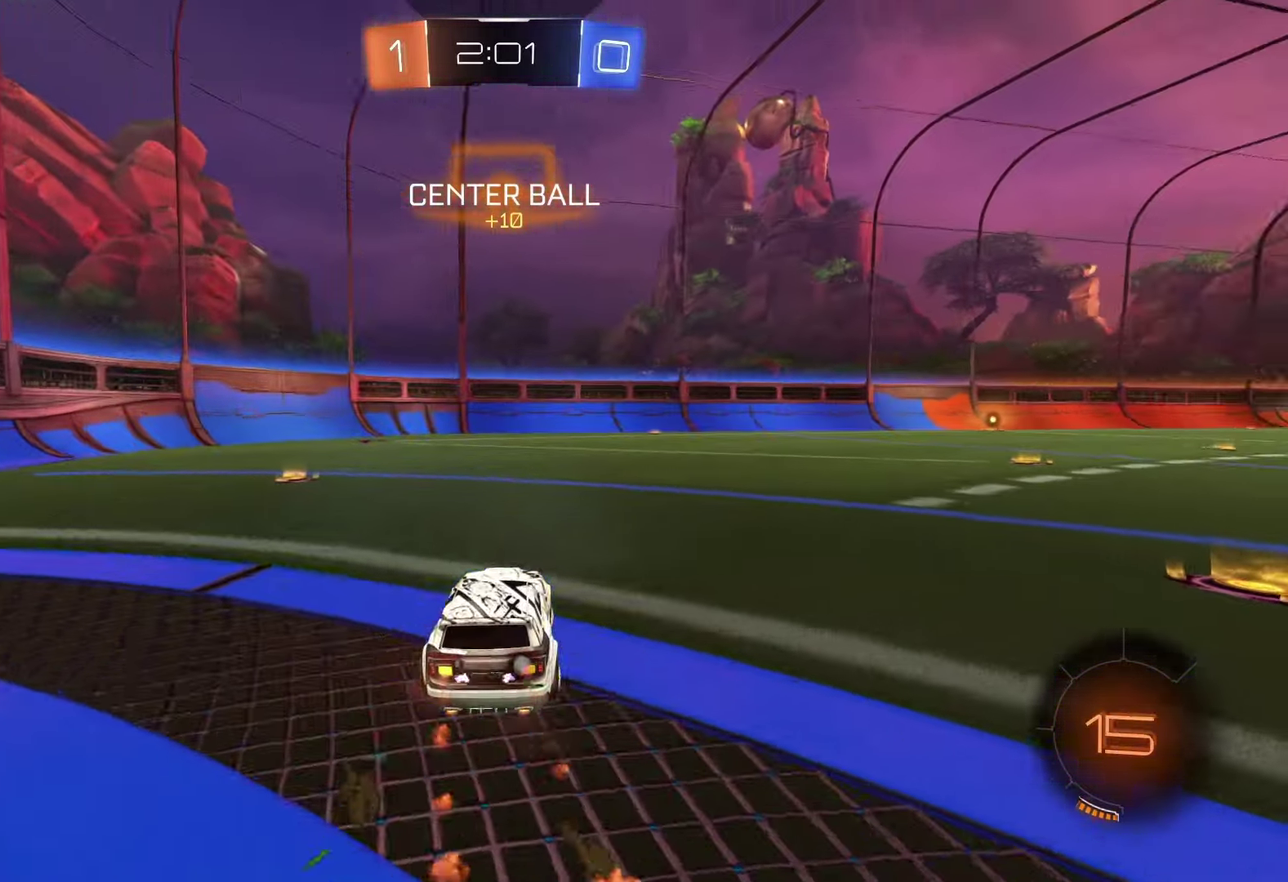
{"buttons": ["R2"], "left_stick": "up-left", "right_stick": "center", "events": [[283, "TRIANGLE", "down"], [400, "R1", "up"], [400, "TRIANGLE", "up"], [450, "left_stick", "up-left"]]}
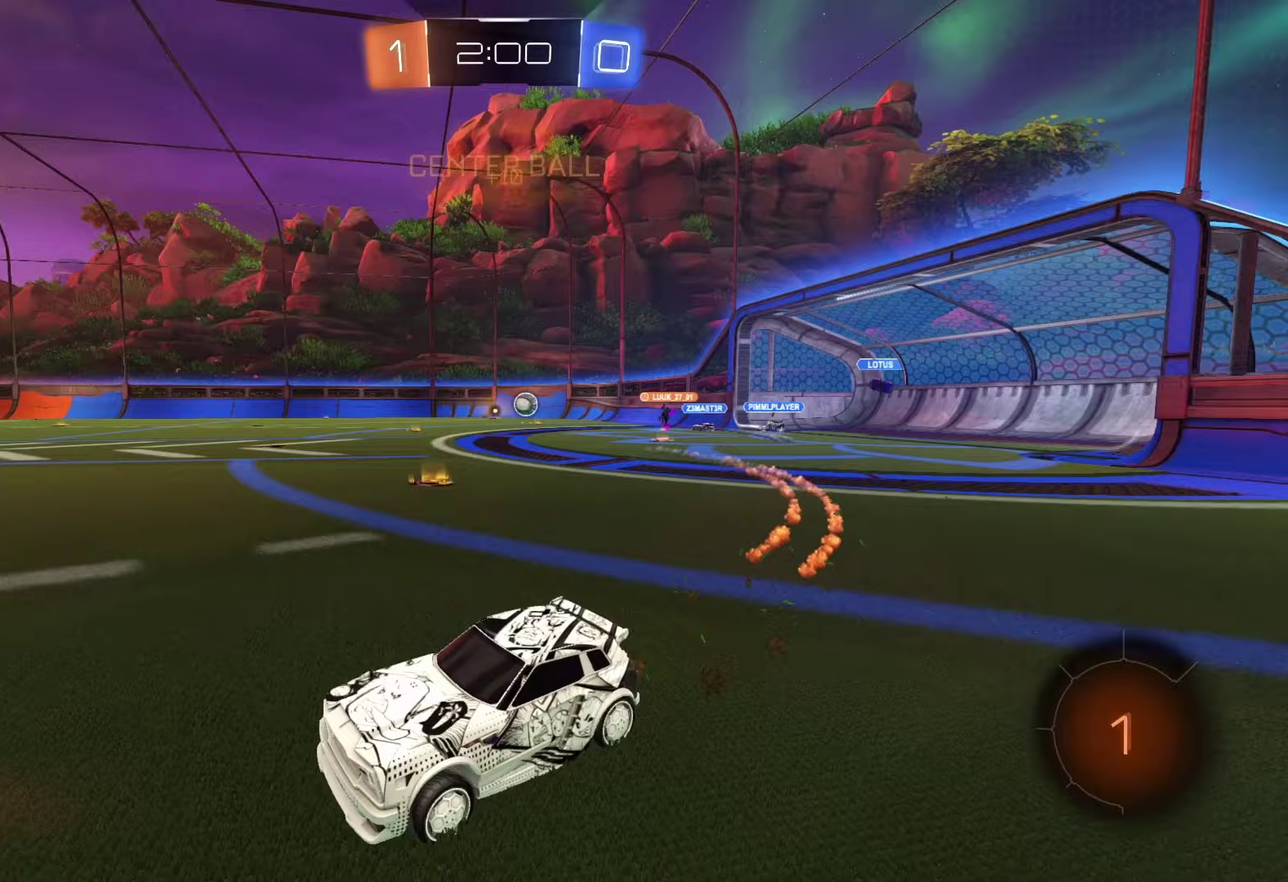
{"buttons": ["R2"], "left_stick": "center", "right_stick": "center", "events": [[17, "CROSS", "down"], [83, "CROSS", "up"], [83, "left_stick", "left"], [150, "left_stick", "center"]]}
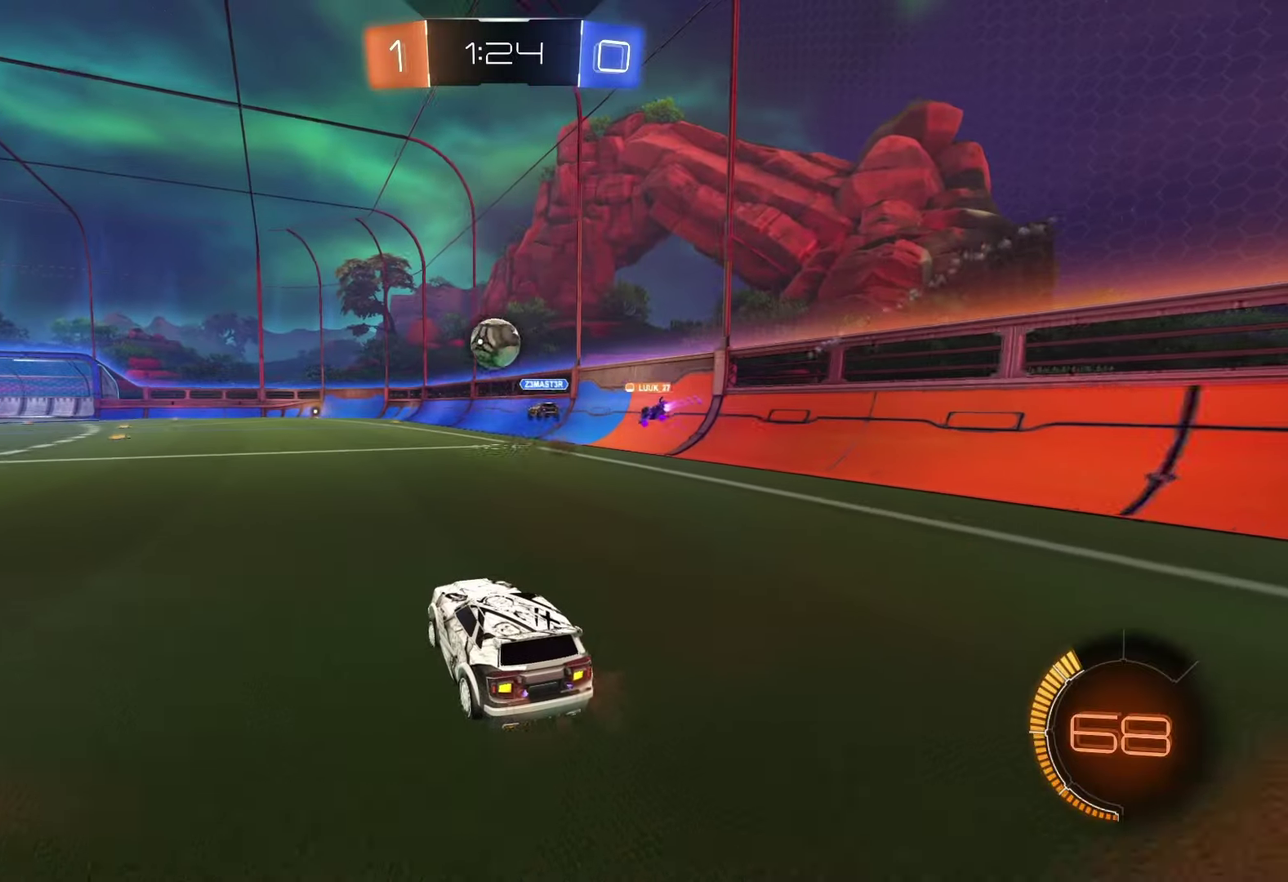
{"buttons": [], "left_stick": "left", "right_stick": "center", "events": [[100, "left_stick", "right"], [233, "left_stick", "left"], [350, "R2", "up"]]}
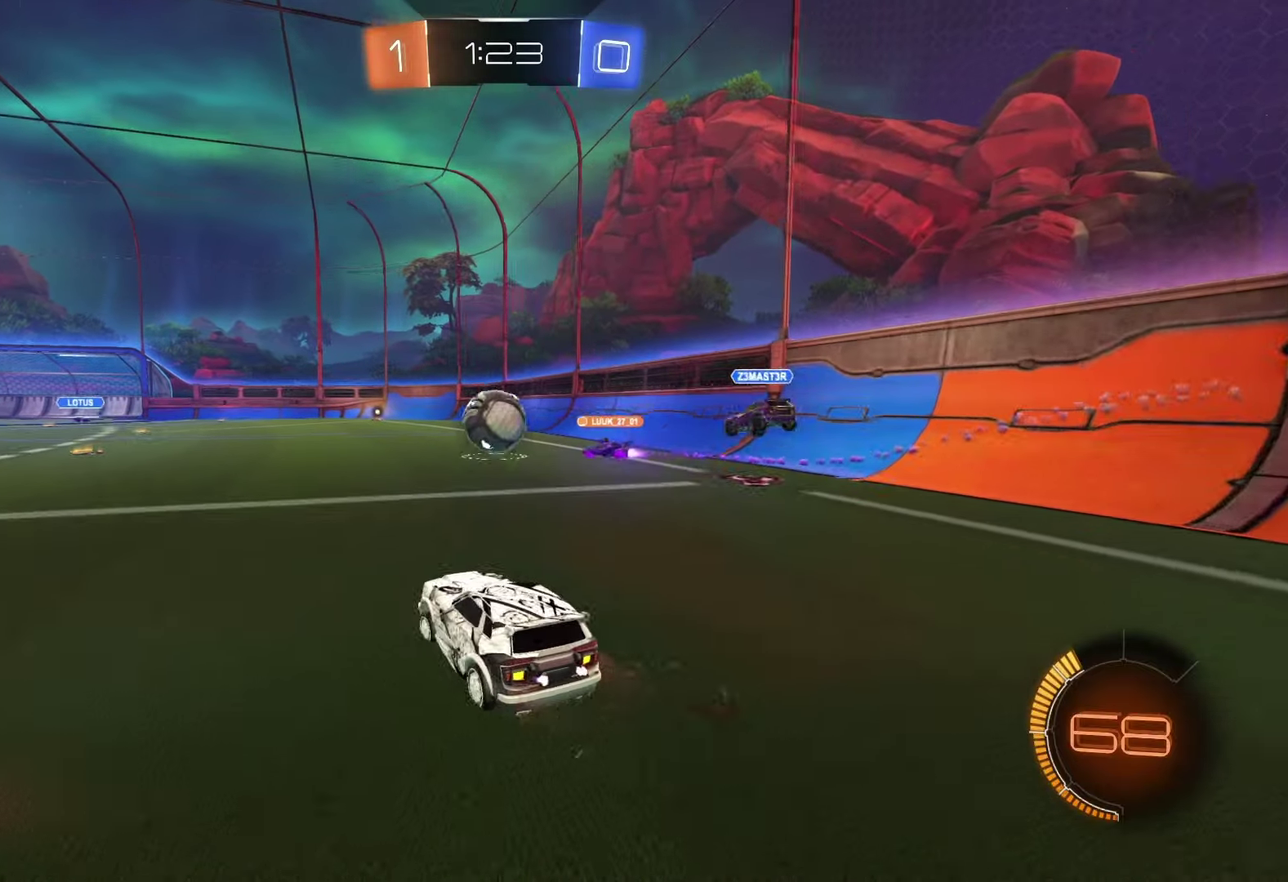
{"buttons": ["R2"], "left_stick": "center", "right_stick": "center", "events": [[67, "R2", "down"], [200, "left_stick", "center"]]}
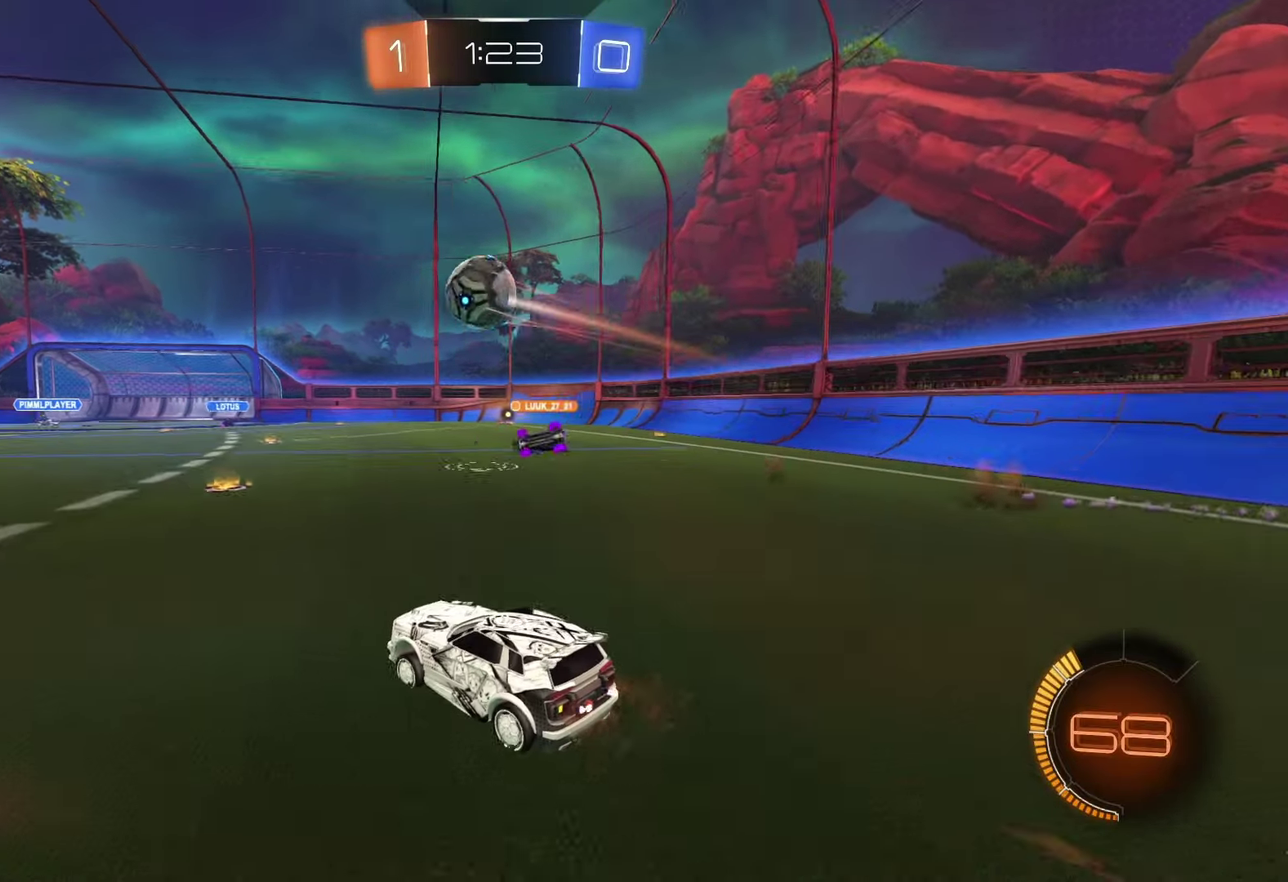
{"buttons": ["R1", "R2"], "left_stick": "center", "right_stick": "center", "events": [[117, "left_stick", "left"], [350, "left_stick", "center"], [433, "R1", "down"]]}
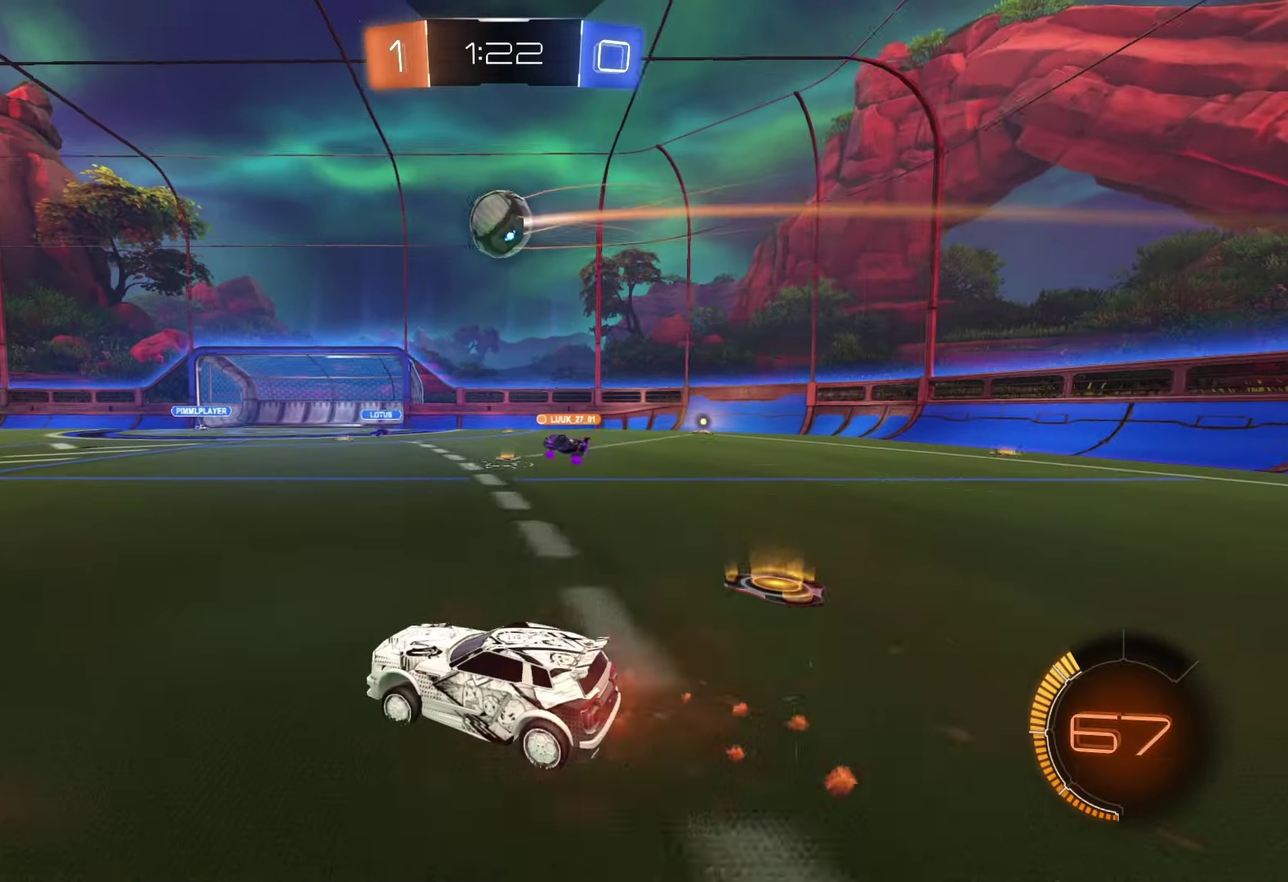
{"buttons": ["R2"], "left_stick": "center", "right_stick": "center", "events": [[150, "left_stick", "left"], [233, "left_stick", "center"], [433, "R1", "up"]]}
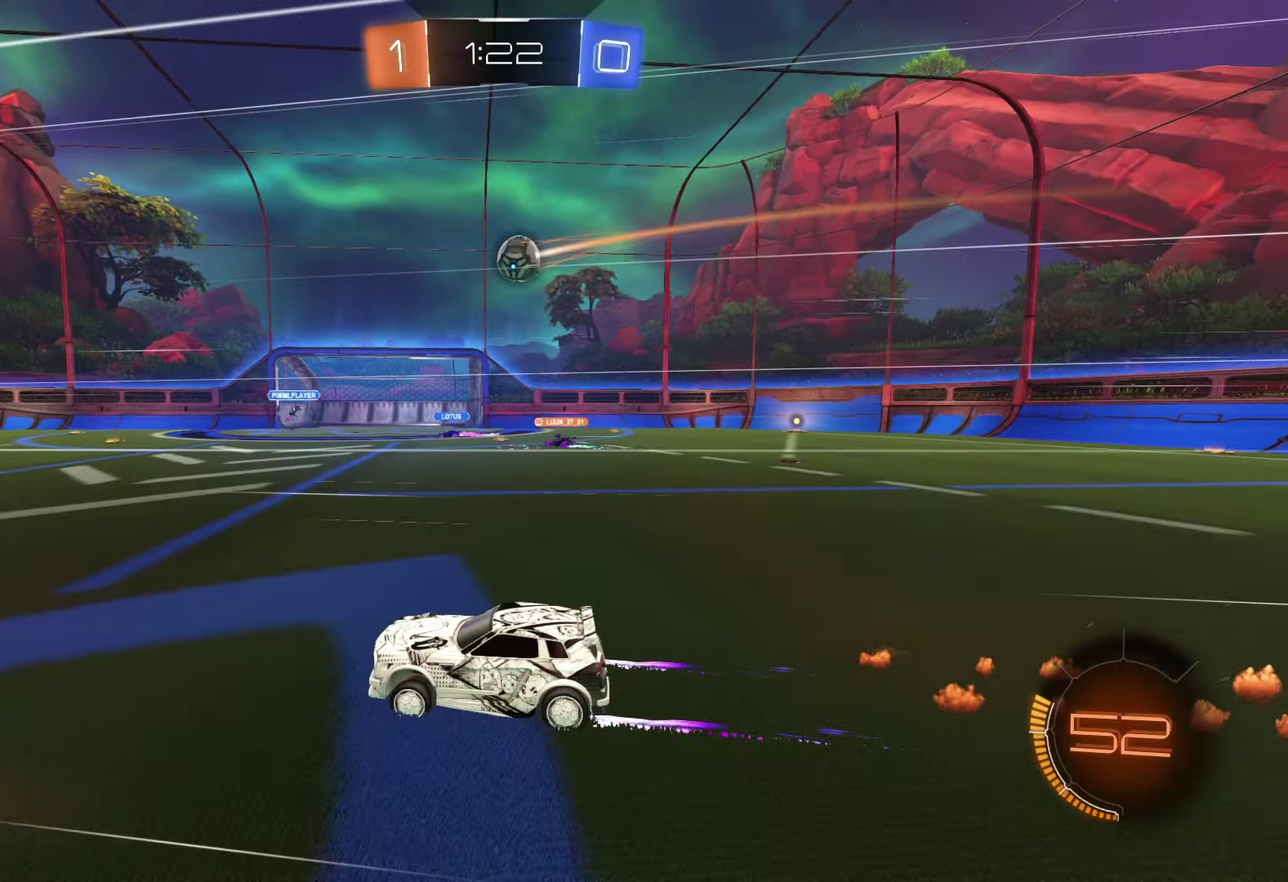
{"buttons": [], "left_stick": "center", "right_stick": "center", "events": [[117, "left_stick", "left"], [233, "R2", "up"], [233, "left_stick", "center"]]}
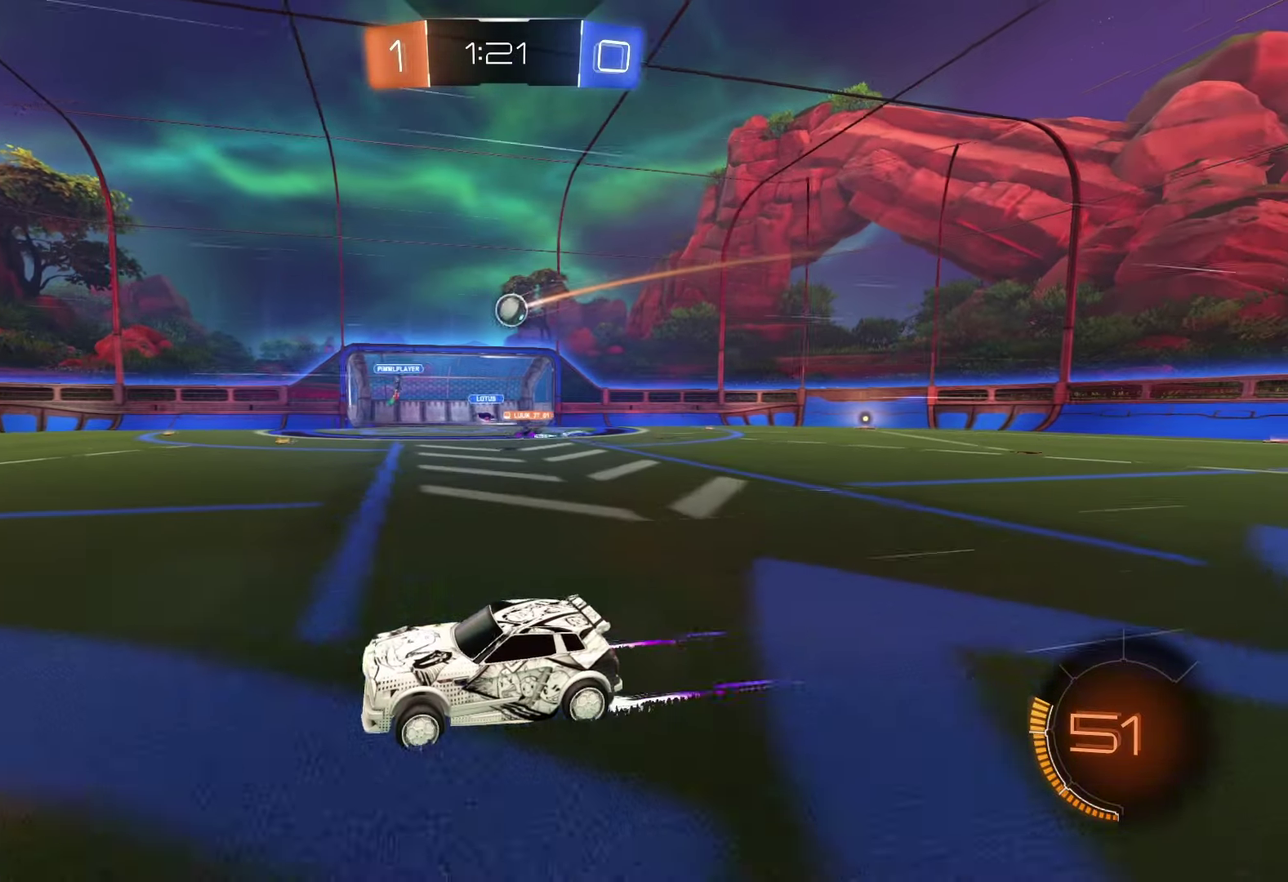
{"buttons": ["L2"], "left_stick": "right", "right_stick": "center", "events": [[350, "L2", "down"], [433, "left_stick", "right"]]}
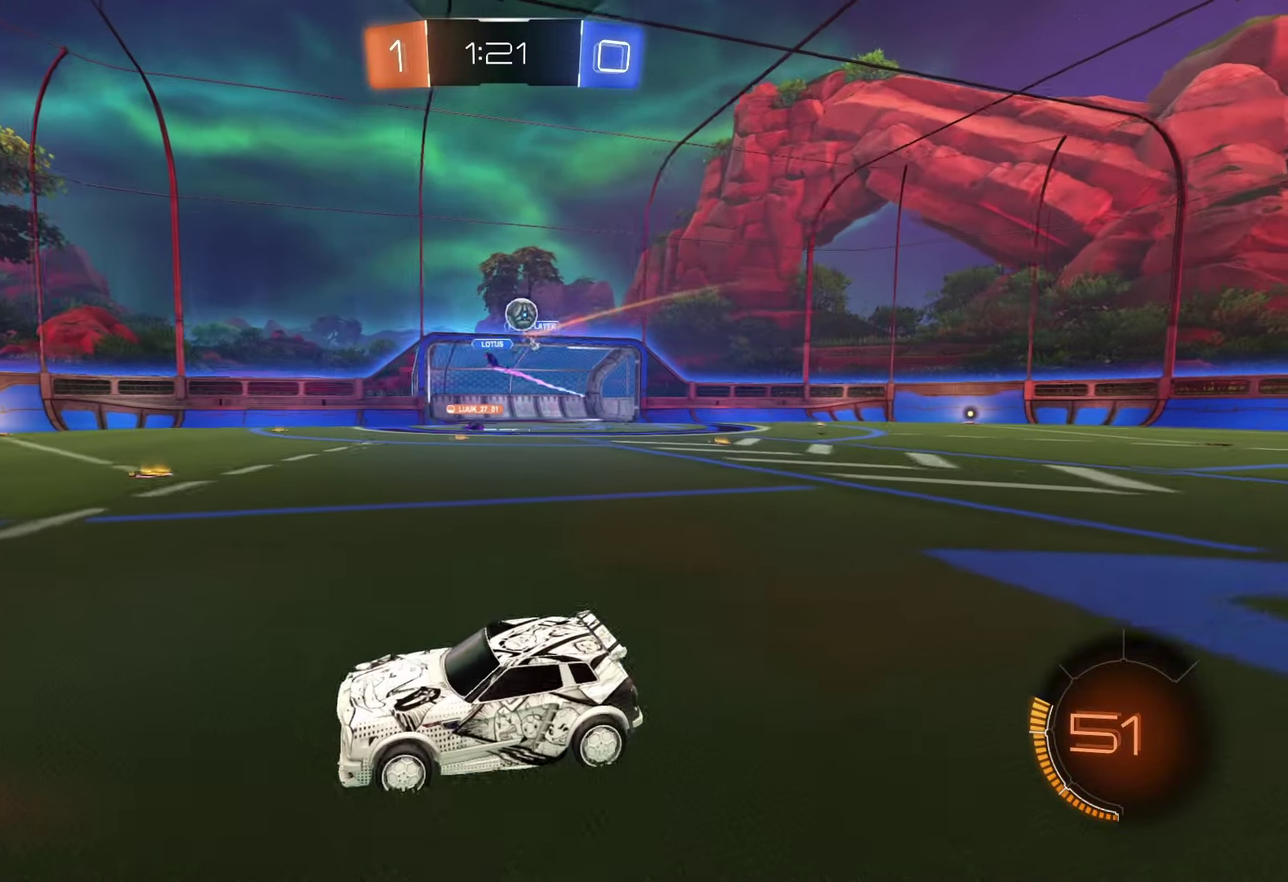
{"buttons": ["R2"], "left_stick": "left", "right_stick": "center", "events": [[33, "R2", "down"], [67, "L2", "up"], [150, "left_stick", "left"]]}
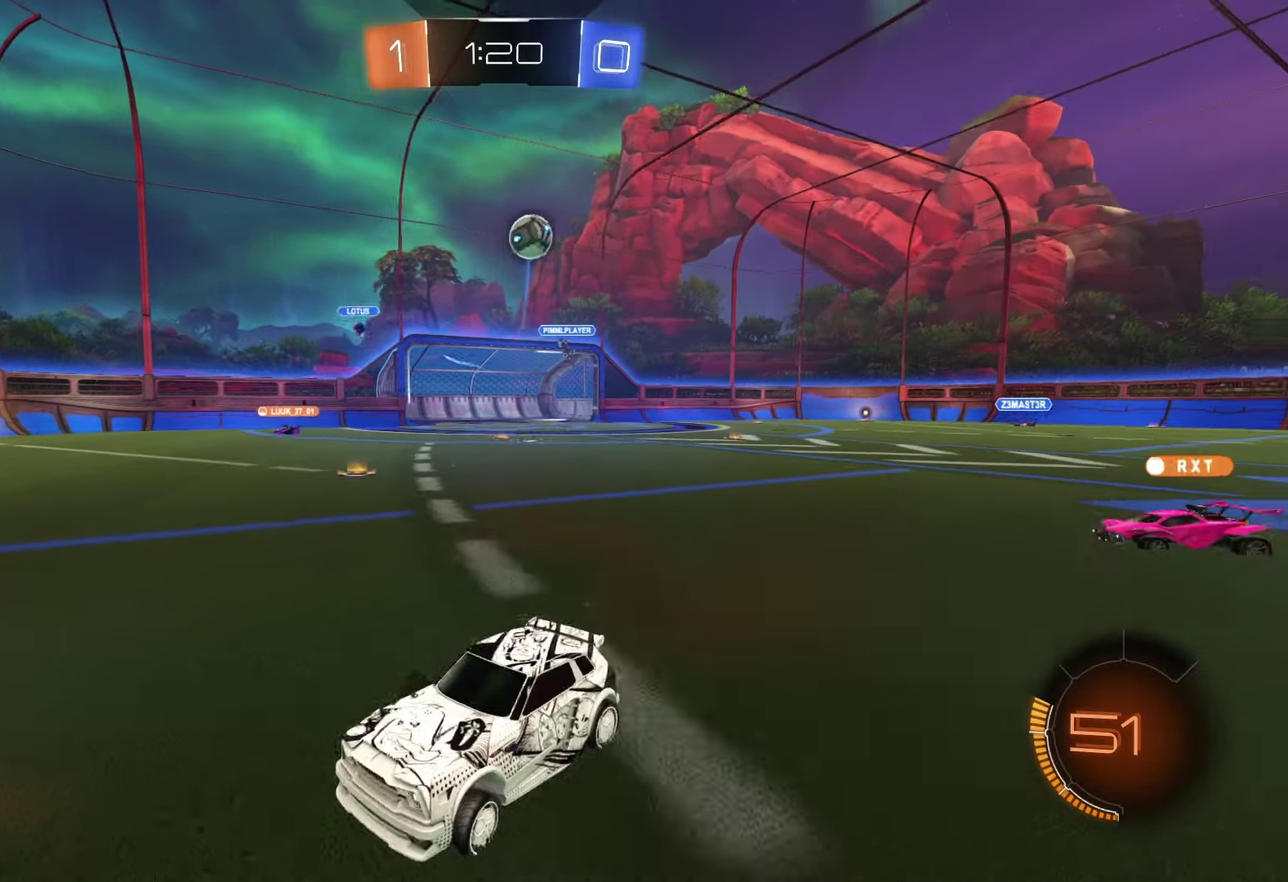
{"buttons": ["R2"], "left_stick": "left", "right_stick": "center", "events": []}
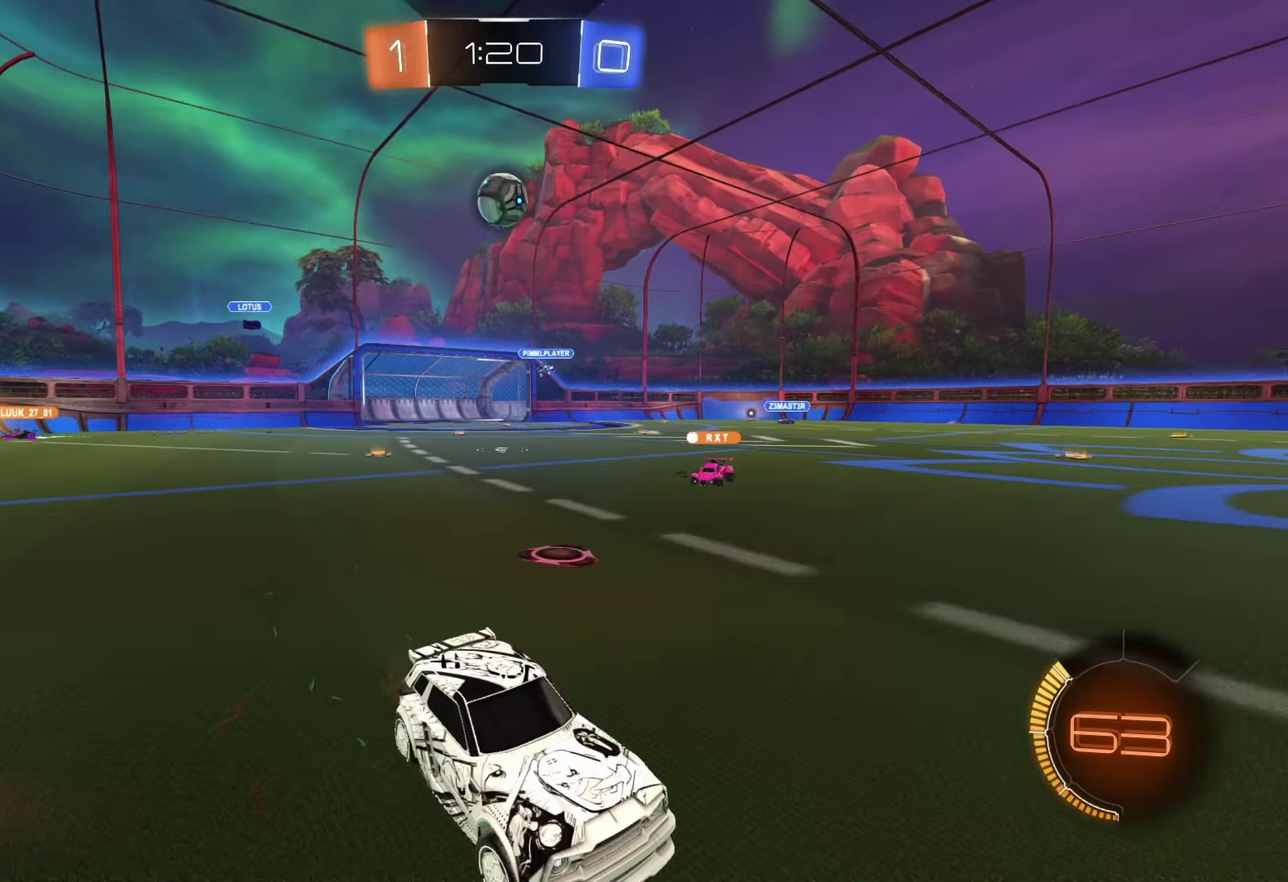
{"buttons": [], "left_stick": "center", "right_stick": "center", "events": [[33, "left_stick", "center"], [83, "R2", "up"], [233, "left_stick", "right"], [317, "L2", "down"], [433, "left_stick", "center"], [483, "L2", "up"]]}